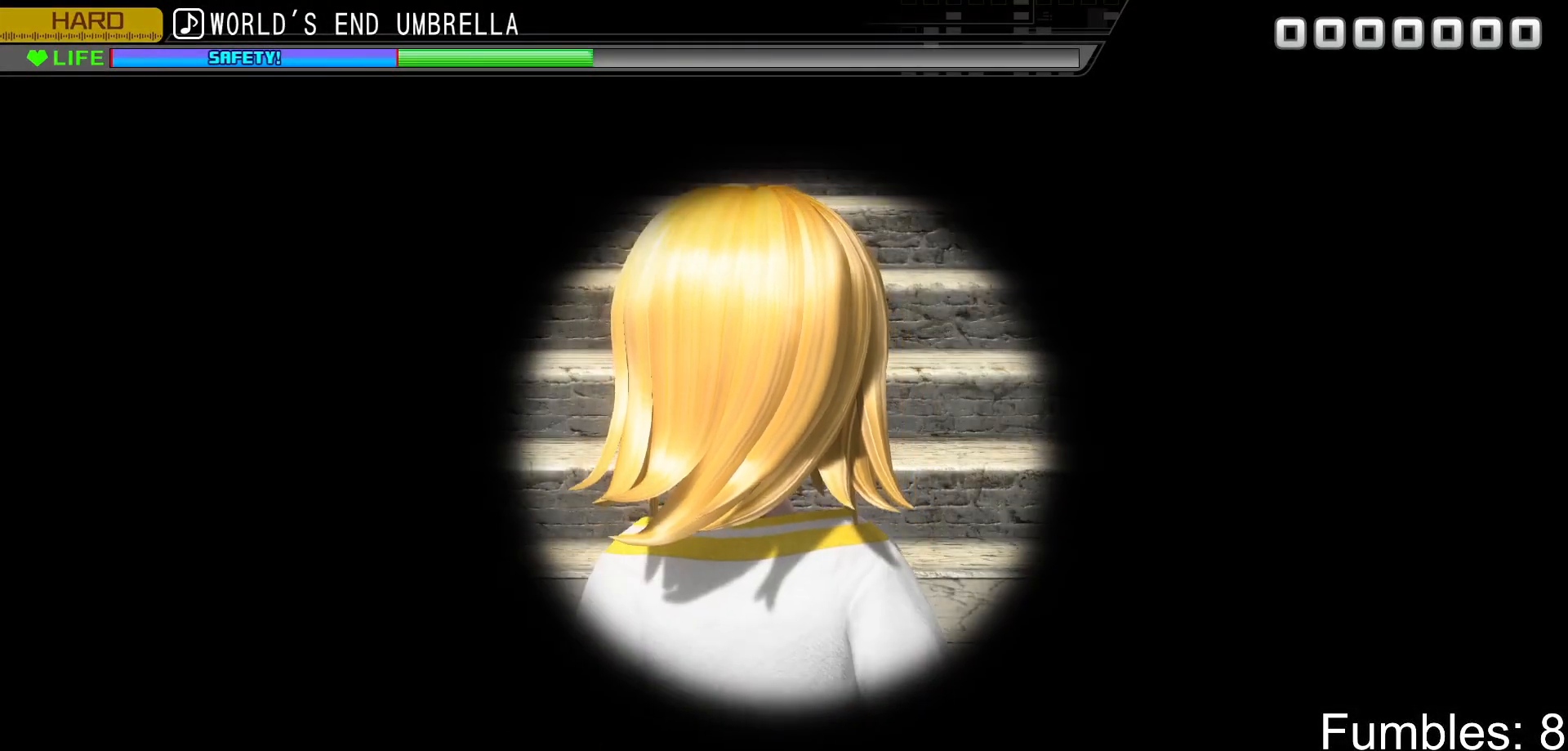
Gameplay with a controller (PlayStation layout); each line is a JSON object with the inputs held at the frame after it. "events" lists button and stick changes between this image and that frame as [ms after this image, input, new state], when the widget could be followed in between. Not read: L3.
{"buttons": ["TRIANGLE"], "left_stick": "center", "right_stick": "center", "events": [[283, "TRIANGLE", "down"], [350, "TRIANGLE", "up"], [450, "TRIANGLE", "down"]]}
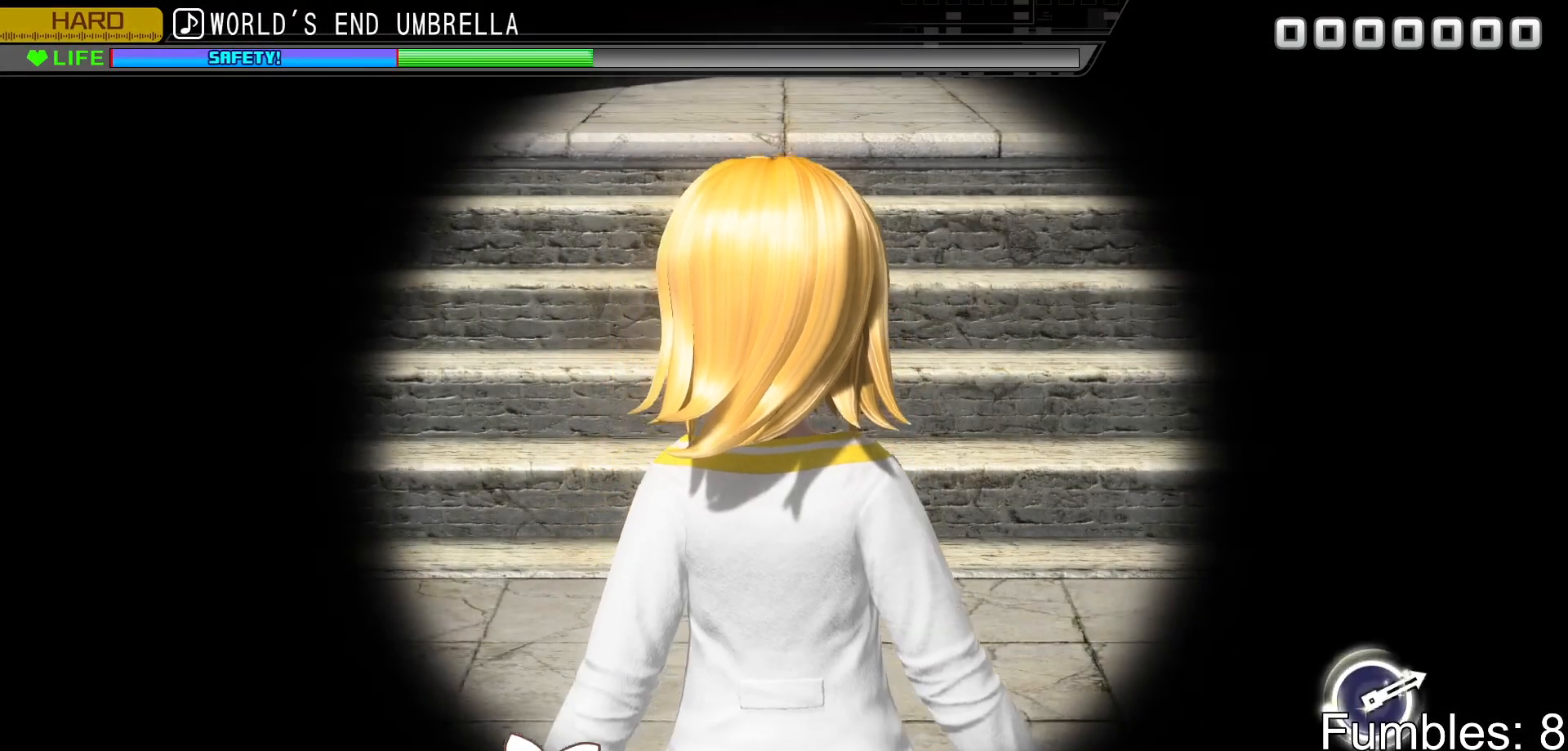
{"buttons": [], "left_stick": "center", "right_stick": "center", "events": [[33, "TRIANGLE", "up"]]}
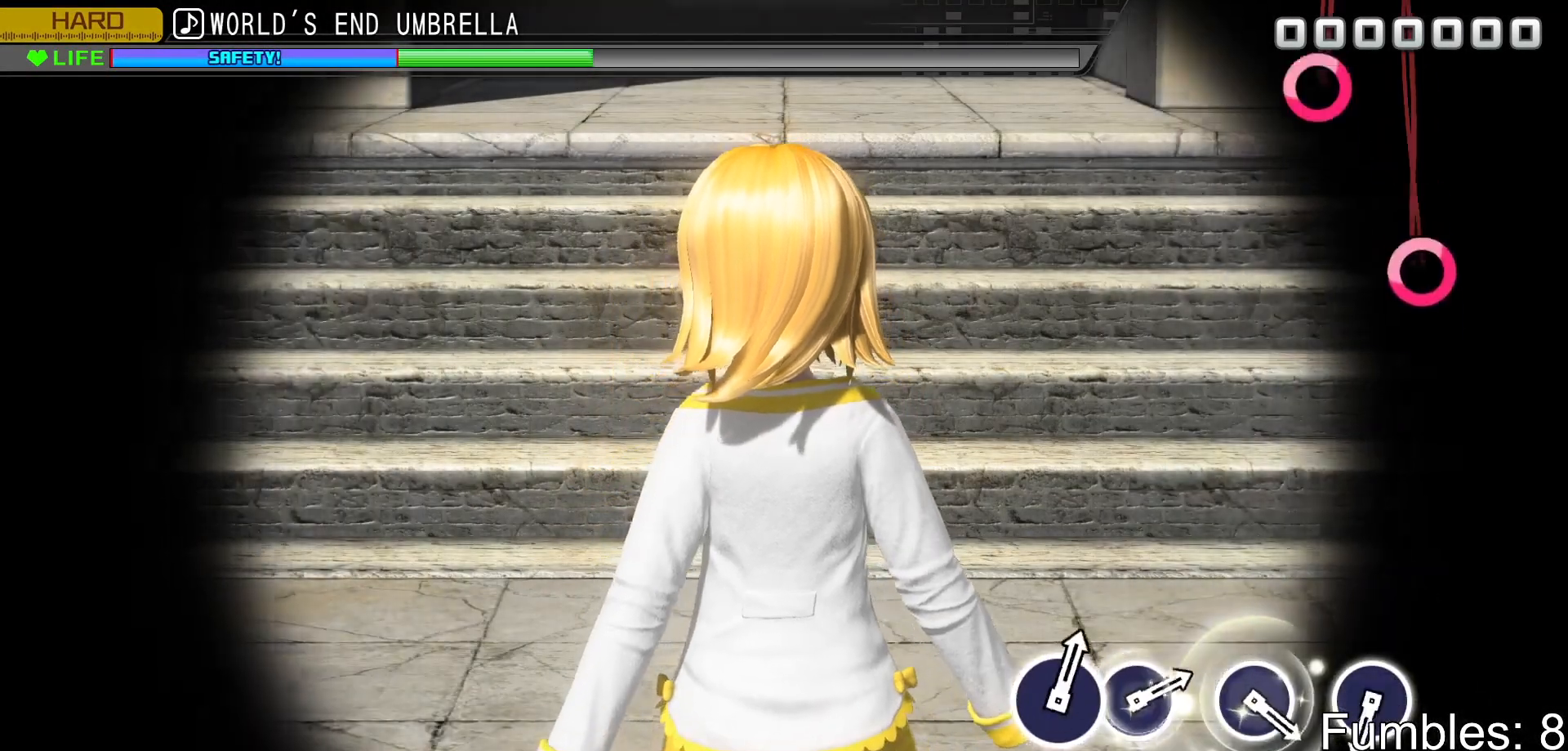
{"buttons": [], "left_stick": "center", "right_stick": "center", "events": []}
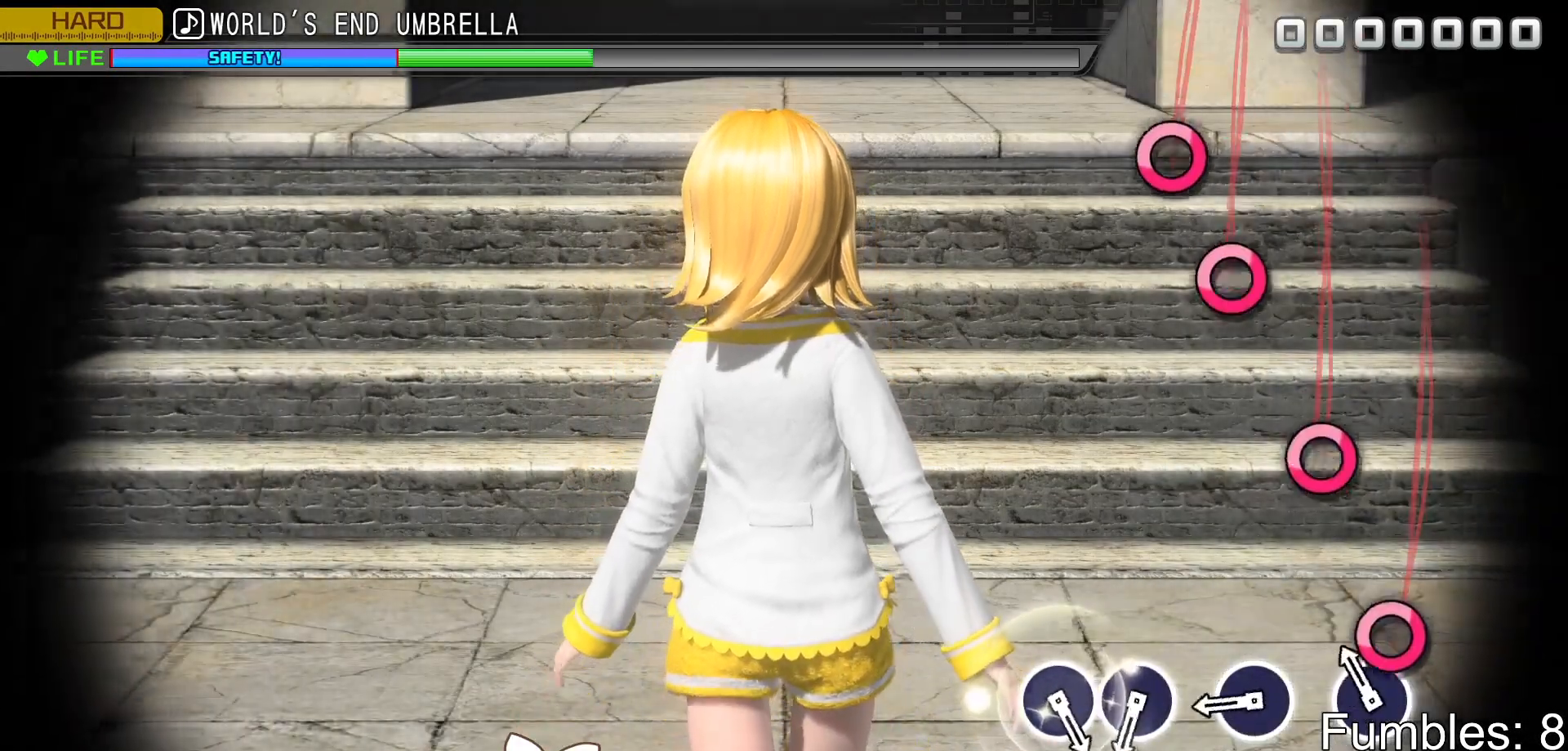
{"buttons": ["CIRCLE"], "left_stick": "center", "right_stick": "center", "events": [[100, "CIRCLE", "down"], [267, "CIRCLE", "up"], [383, "CIRCLE", "down"]]}
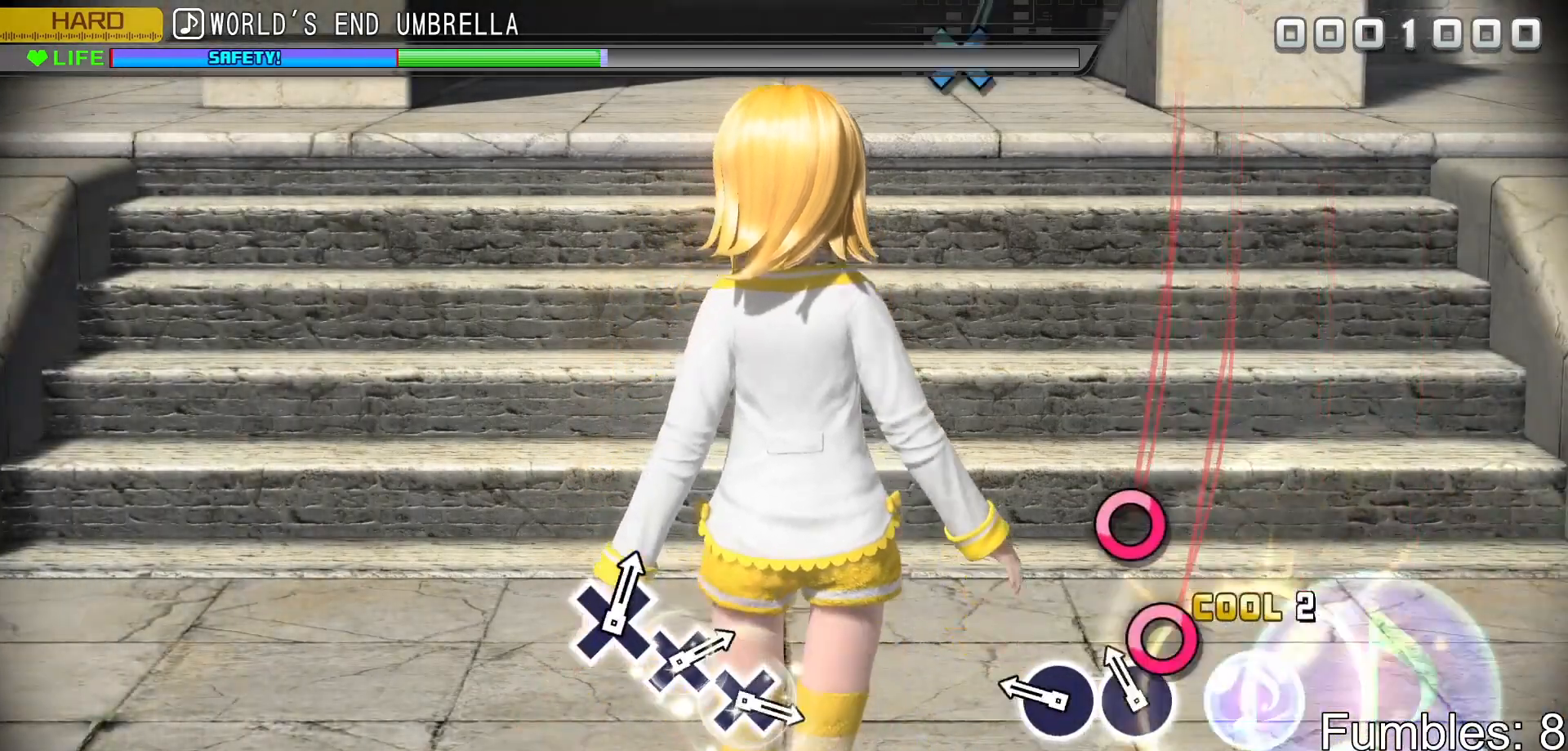
{"buttons": [], "left_stick": "center", "right_stick": "center", "events": [[17, "CIRCLE", "up"], [133, "CIRCLE", "down"], [233, "CIRCLE", "up"], [283, "CIRCLE", "down"], [450, "CIRCLE", "up"]]}
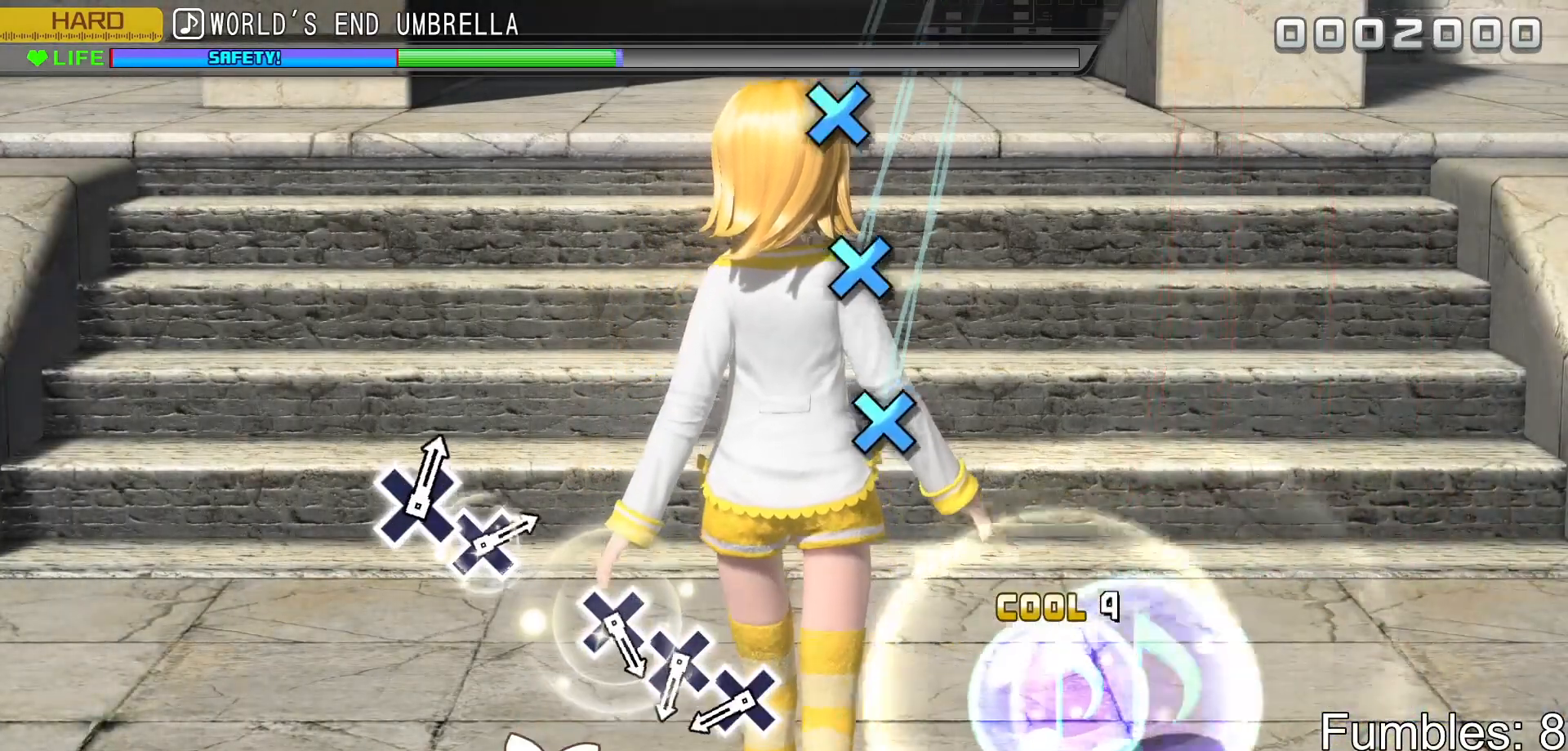
{"buttons": ["CROSS"], "left_stick": "center", "right_stick": "center", "events": [[450, "CROSS", "down"]]}
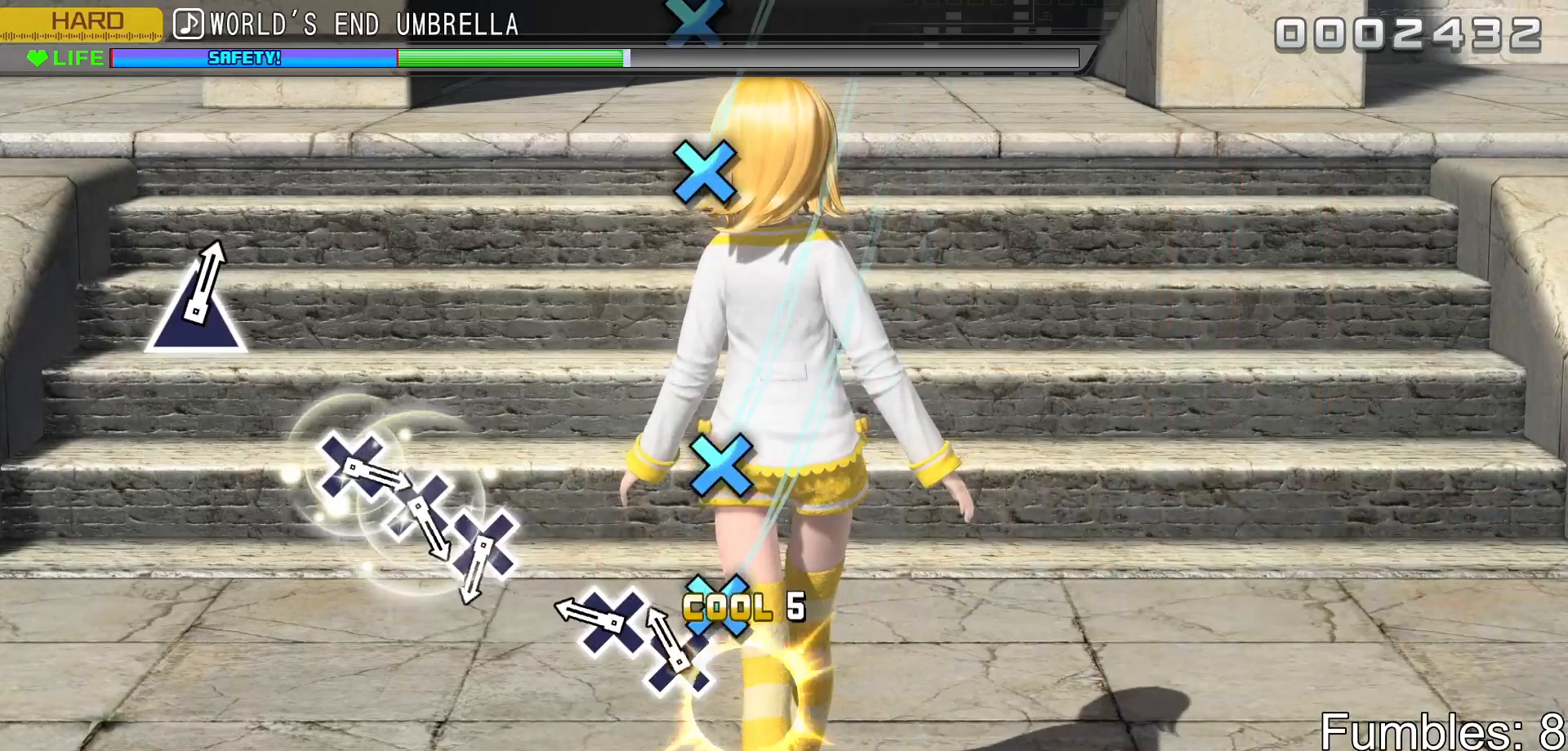
{"buttons": [], "left_stick": "center", "right_stick": "center", "events": [[17, "CROSS", "up"], [100, "CROSS", "down"], [200, "CROSS", "up"], [267, "CROSS", "down"], [417, "CROSS", "up"]]}
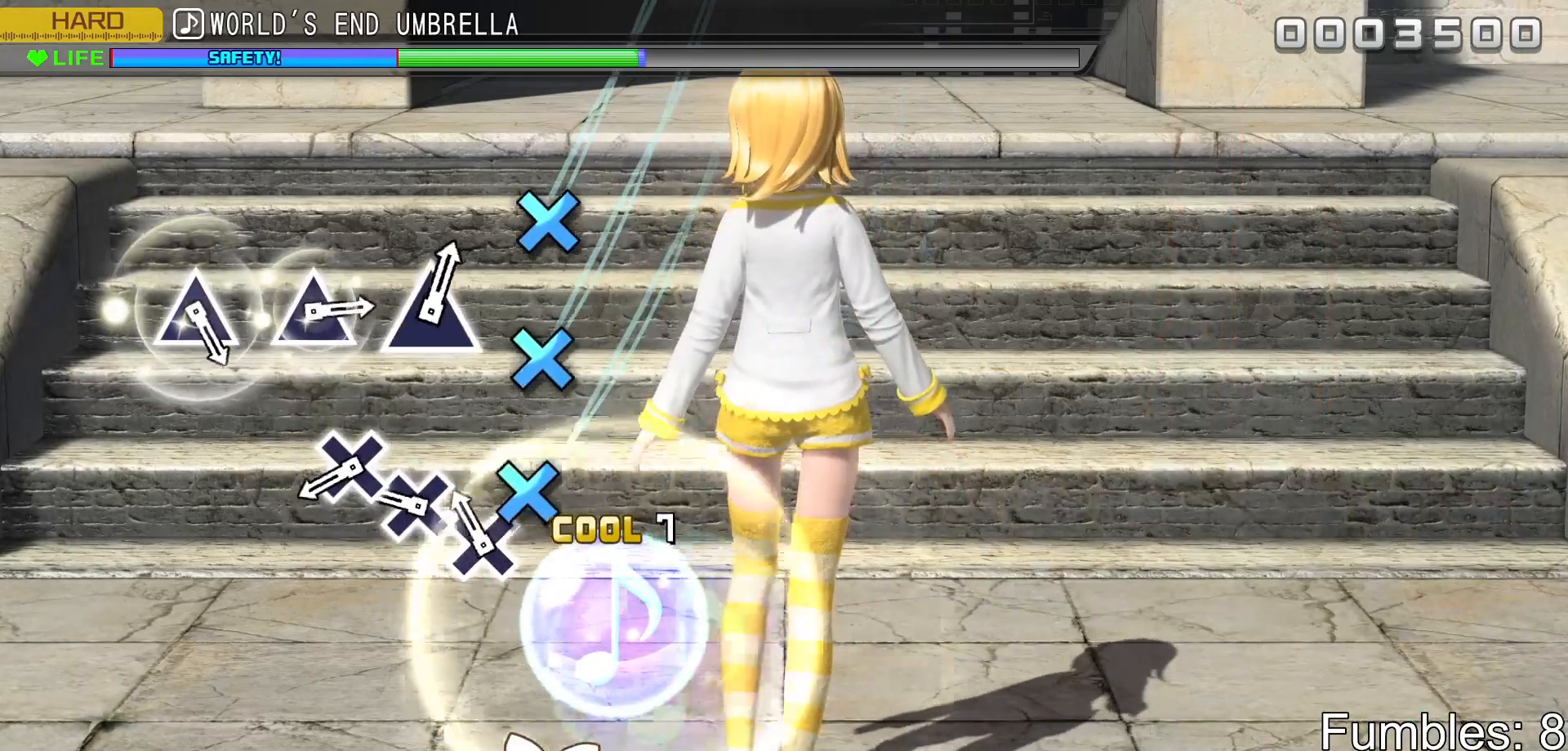
{"buttons": ["CROSS"], "left_stick": "center", "right_stick": "center", "events": [[100, "CROSS", "down"], [200, "CROSS", "up"], [283, "CROSS", "down"], [367, "CROSS", "up"], [450, "CROSS", "down"]]}
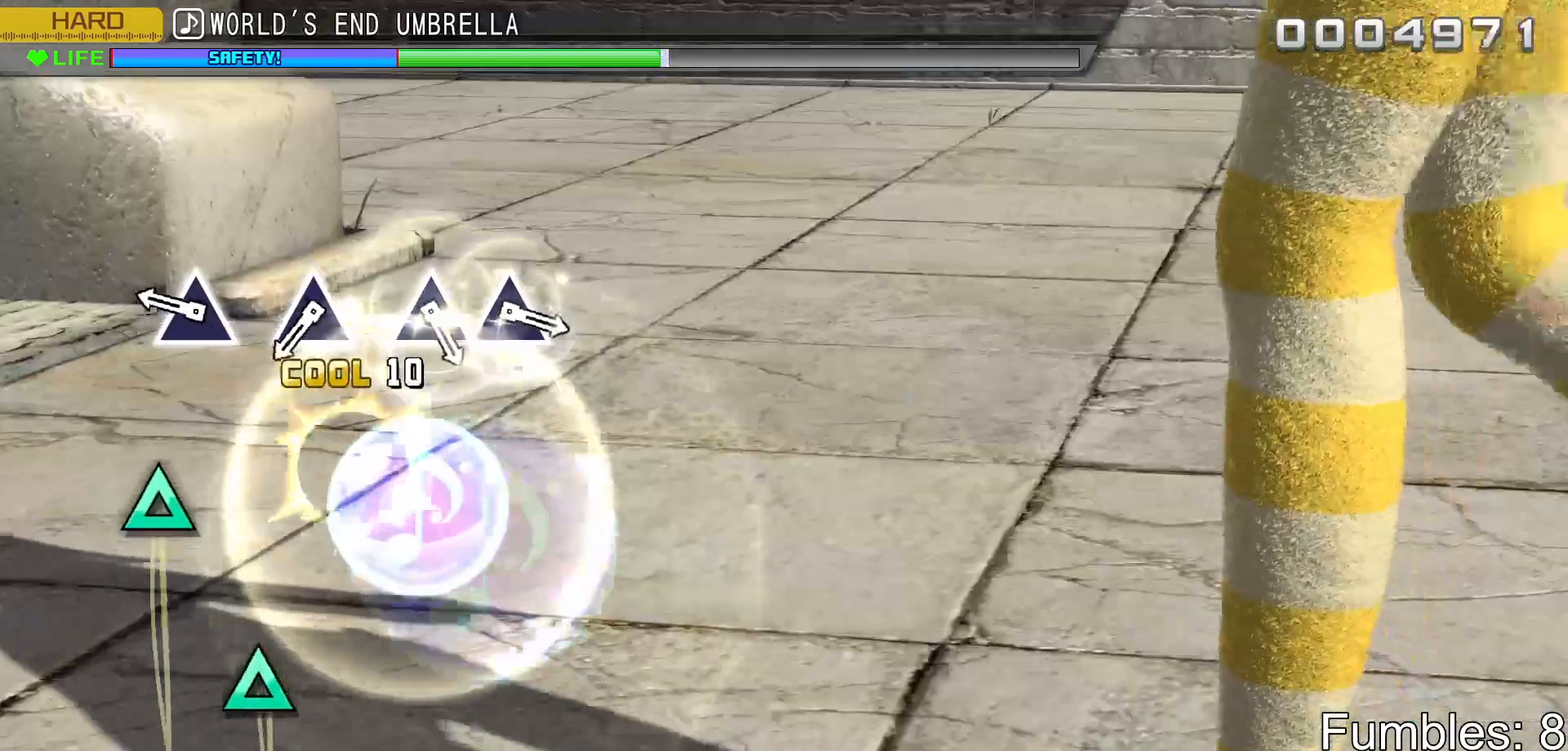
{"buttons": [], "left_stick": "center", "right_stick": "center", "events": [[100, "CROSS", "up"], [283, "TRIANGLE", "down"], [417, "TRIANGLE", "up"]]}
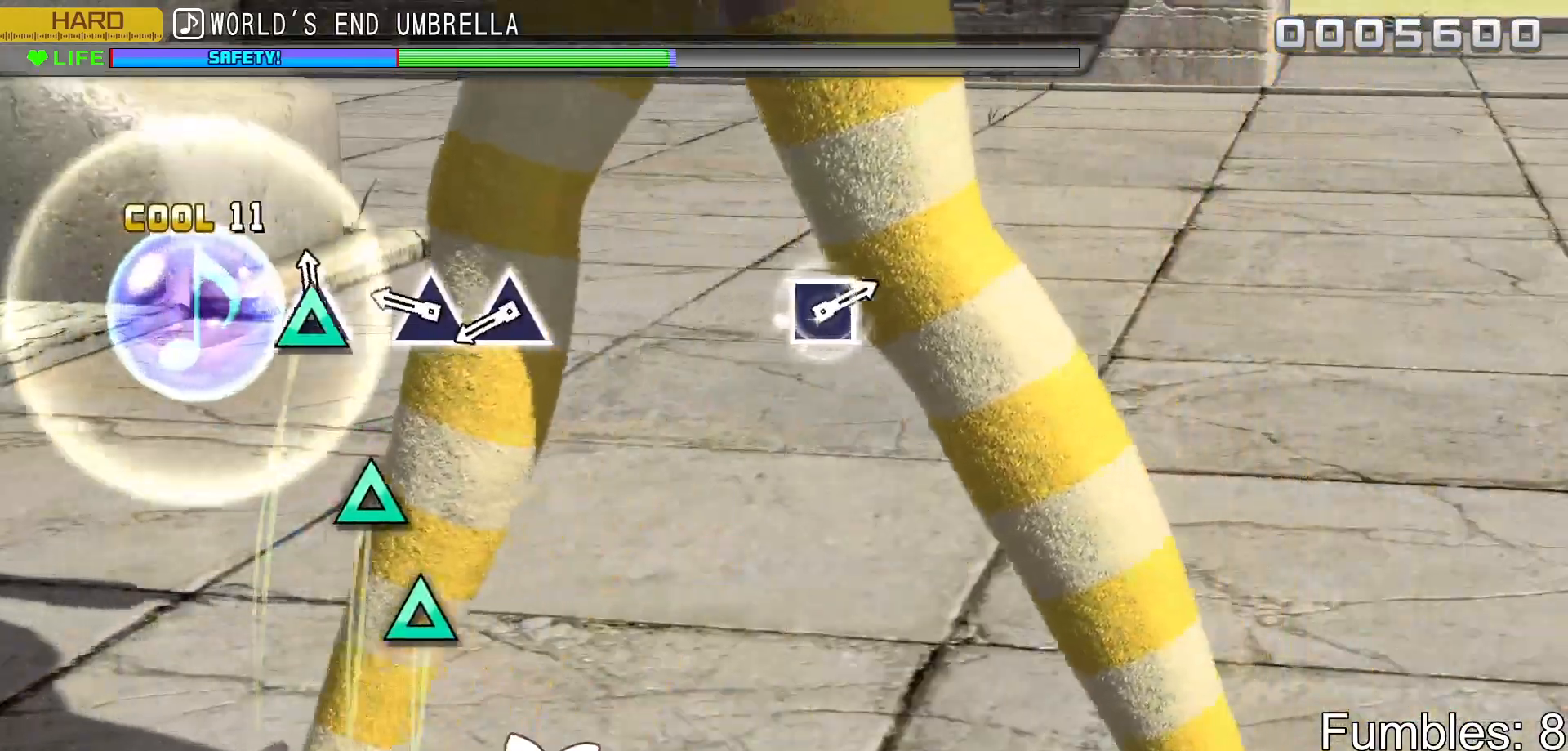
{"buttons": ["TRIANGLE"], "left_stick": "center", "right_stick": "center", "events": [[17, "TRIANGLE", "down"], [150, "TRIANGLE", "up"], [283, "TRIANGLE", "down"], [367, "TRIANGLE", "up"], [450, "TRIANGLE", "down"]]}
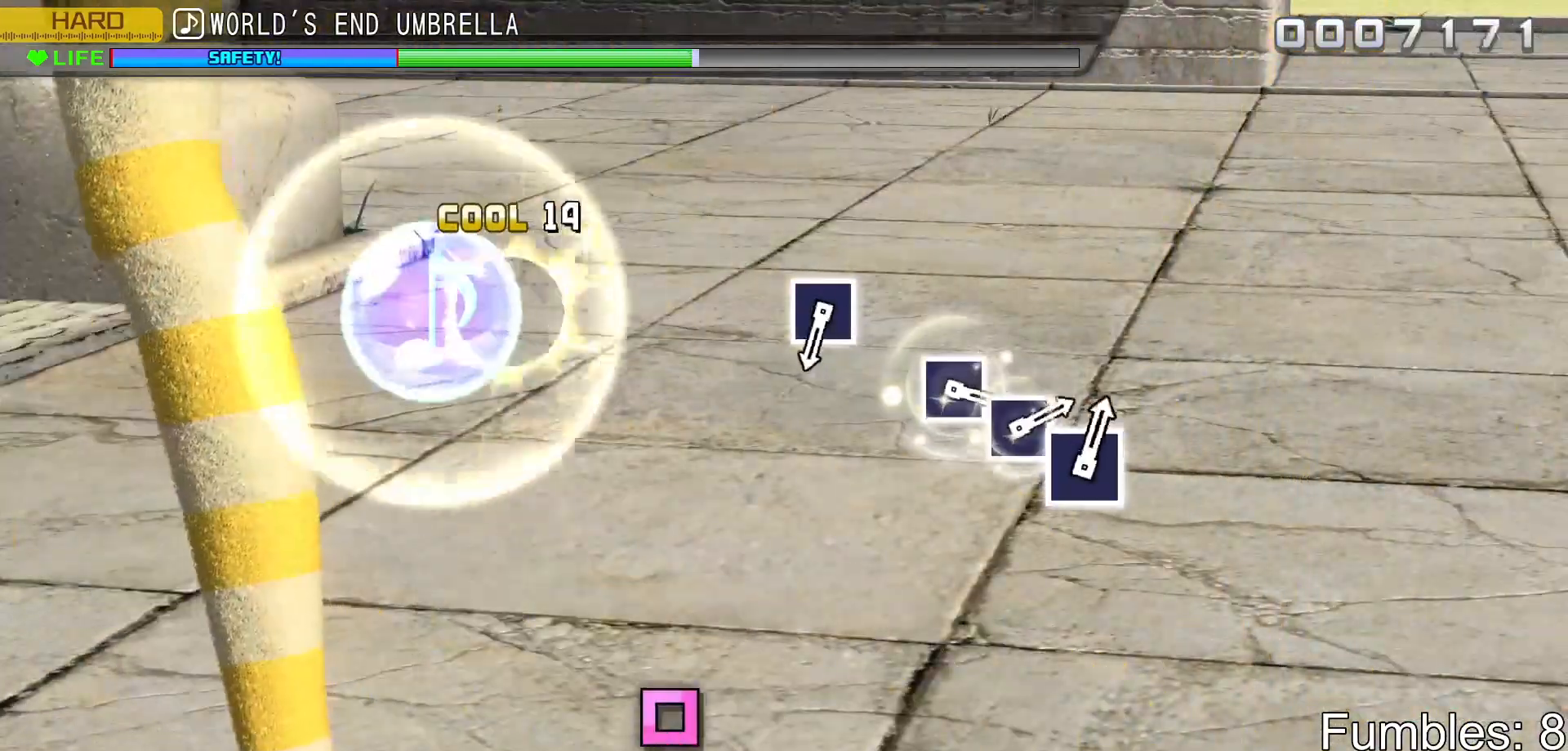
{"buttons": [], "left_stick": "center", "right_stick": "center", "events": [[83, "TRIANGLE", "up"]]}
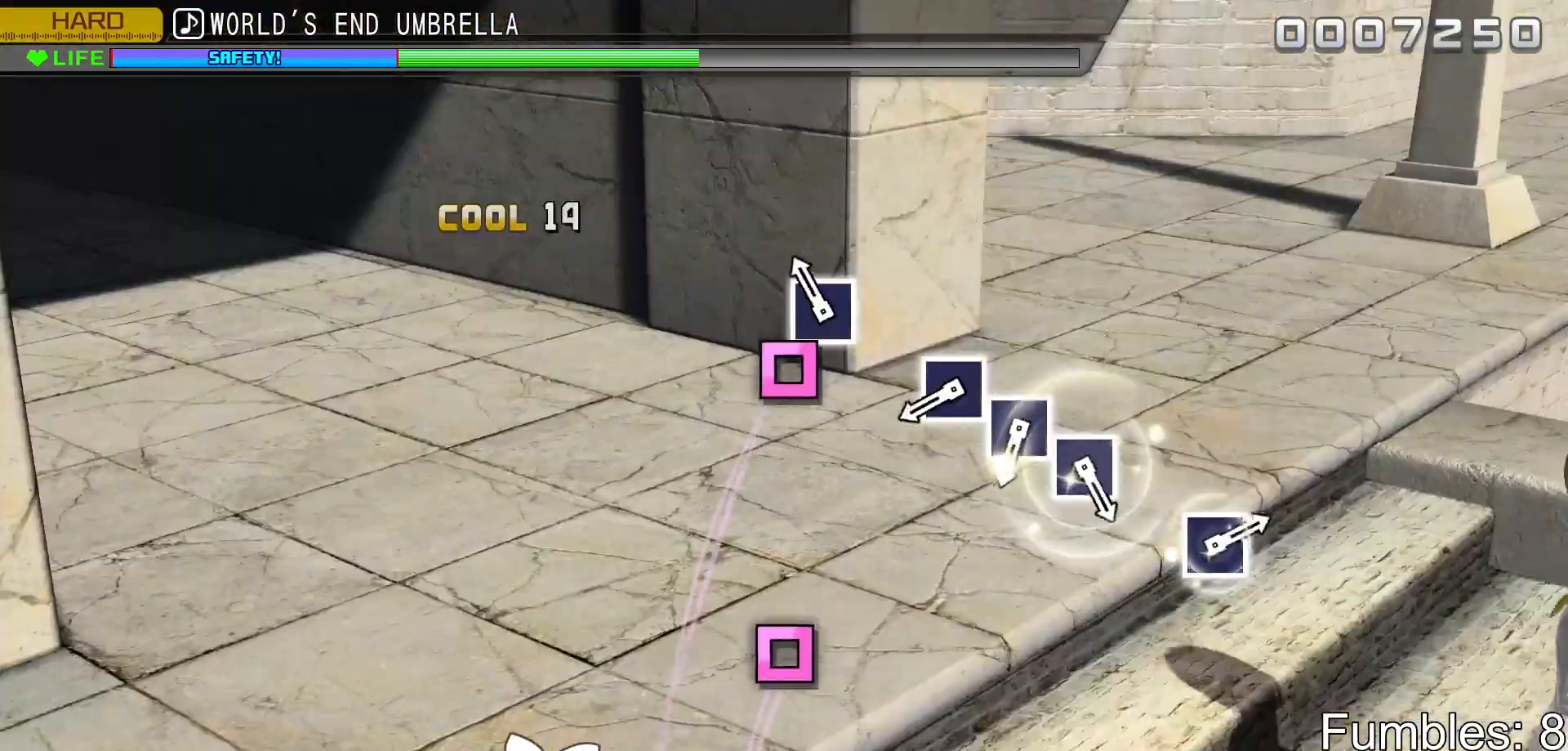
{"buttons": ["SQUARE"], "left_stick": "center", "right_stick": "center", "events": [[117, "SQUARE", "down"], [250, "SQUARE", "up"], [450, "SQUARE", "down"]]}
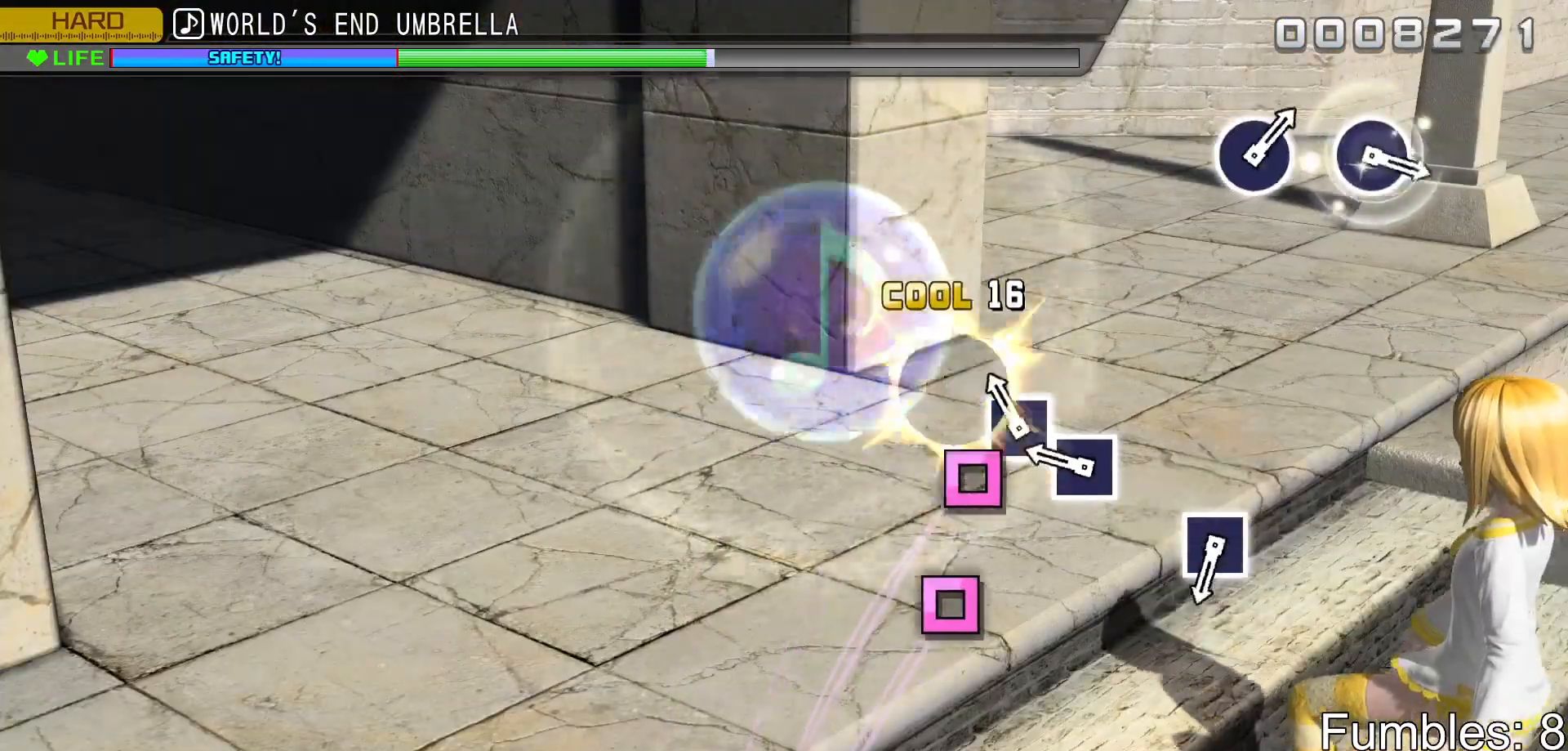
{"buttons": [], "left_stick": "center", "right_stick": "center", "events": [[33, "SQUARE", "up"], [117, "SQUARE", "down"], [200, "SQUARE", "up"], [300, "SQUARE", "down"], [433, "SQUARE", "up"]]}
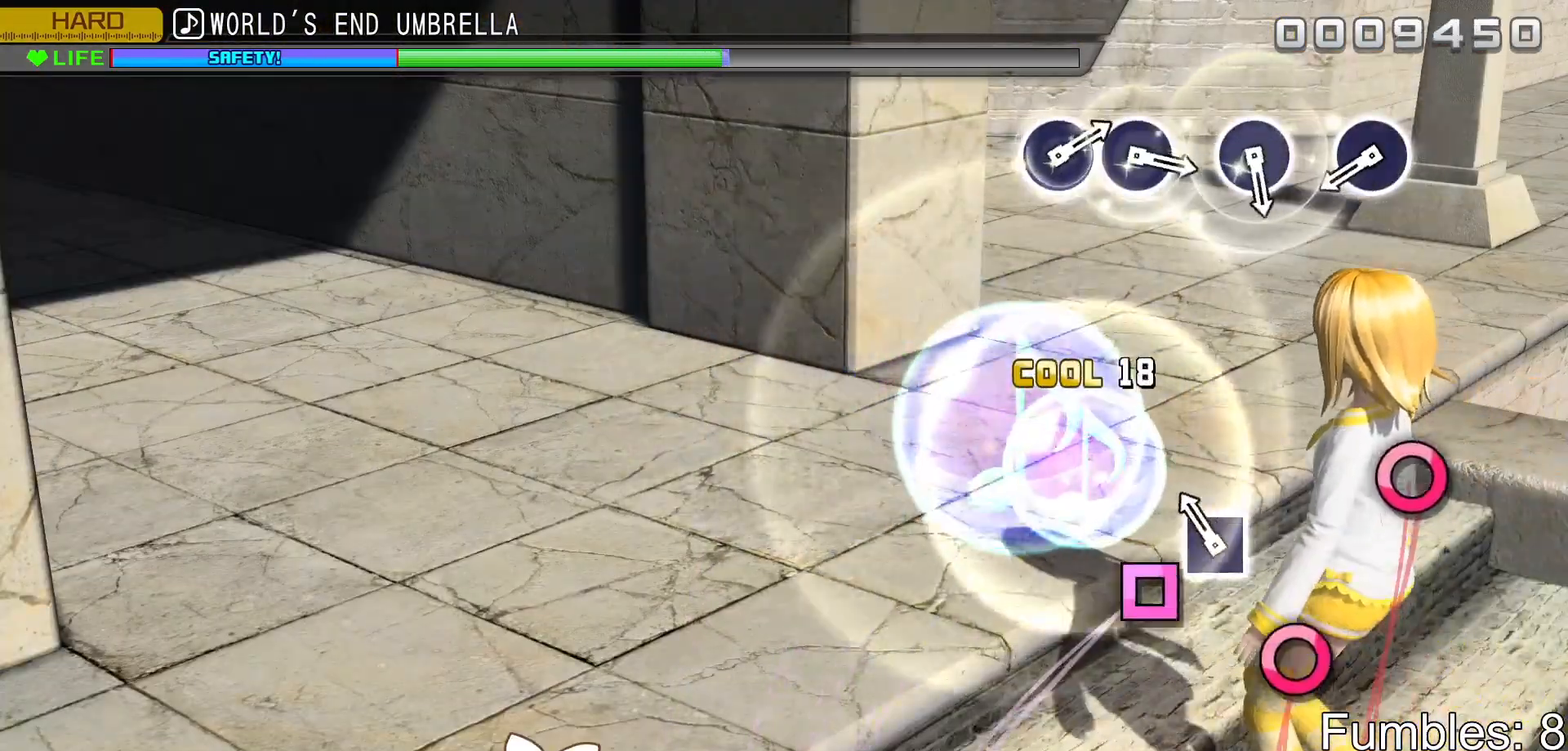
{"buttons": ["CIRCLE"], "left_stick": "center", "right_stick": "center", "events": [[133, "SQUARE", "down"], [283, "SQUARE", "up"], [467, "CIRCLE", "down"]]}
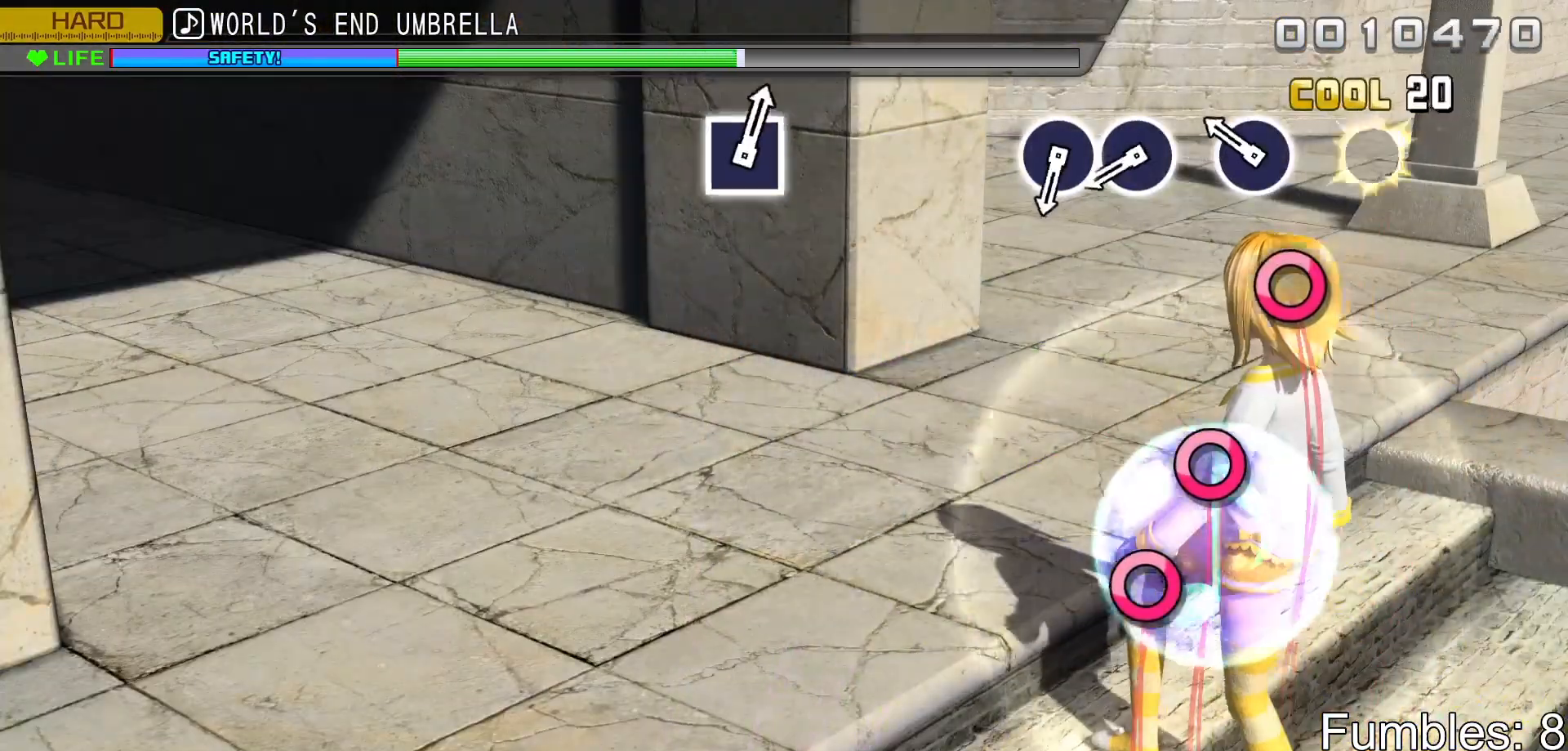
{"buttons": ["CIRCLE"], "left_stick": "center", "right_stick": "center", "events": [[100, "CIRCLE", "up"], [217, "CIRCLE", "down"], [333, "CIRCLE", "up"], [450, "CIRCLE", "down"]]}
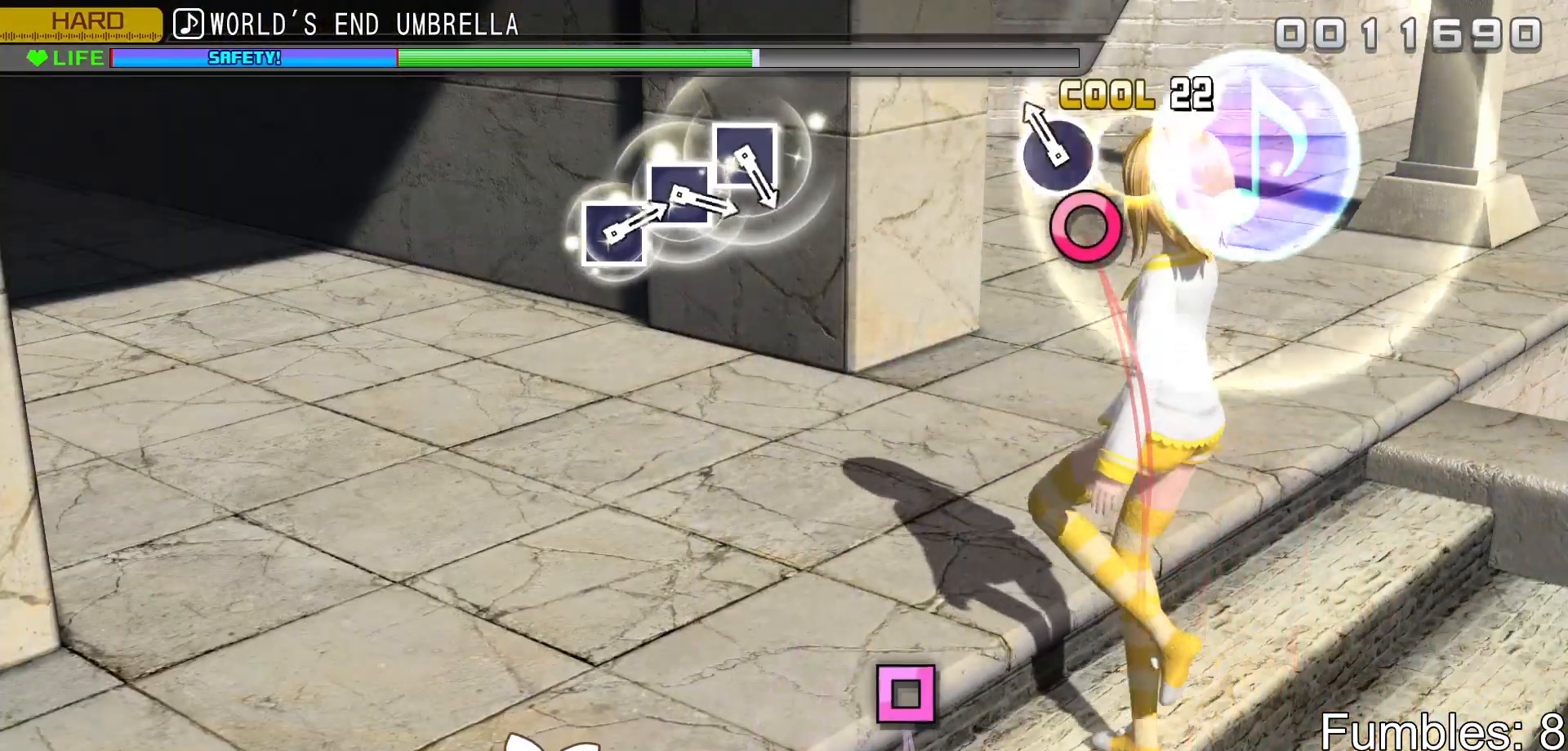
{"buttons": [], "left_stick": "center", "right_stick": "center", "events": [[50, "CIRCLE", "up"], [117, "CIRCLE", "down"], [250, "CIRCLE", "up"]]}
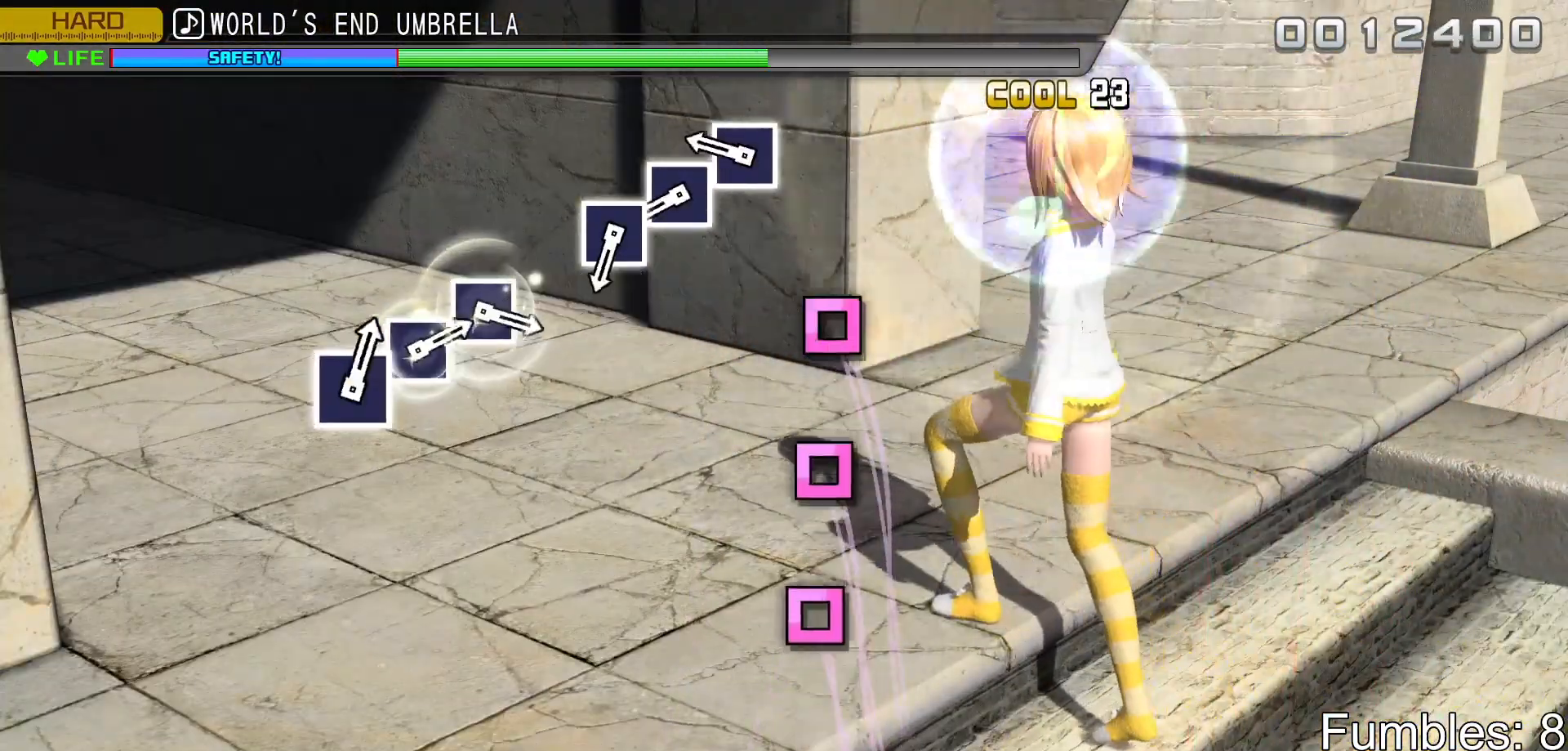
{"buttons": ["SQUARE"], "left_stick": "center", "right_stick": "center", "events": [[283, "SQUARE", "down"], [367, "SQUARE", "up"], [450, "SQUARE", "down"]]}
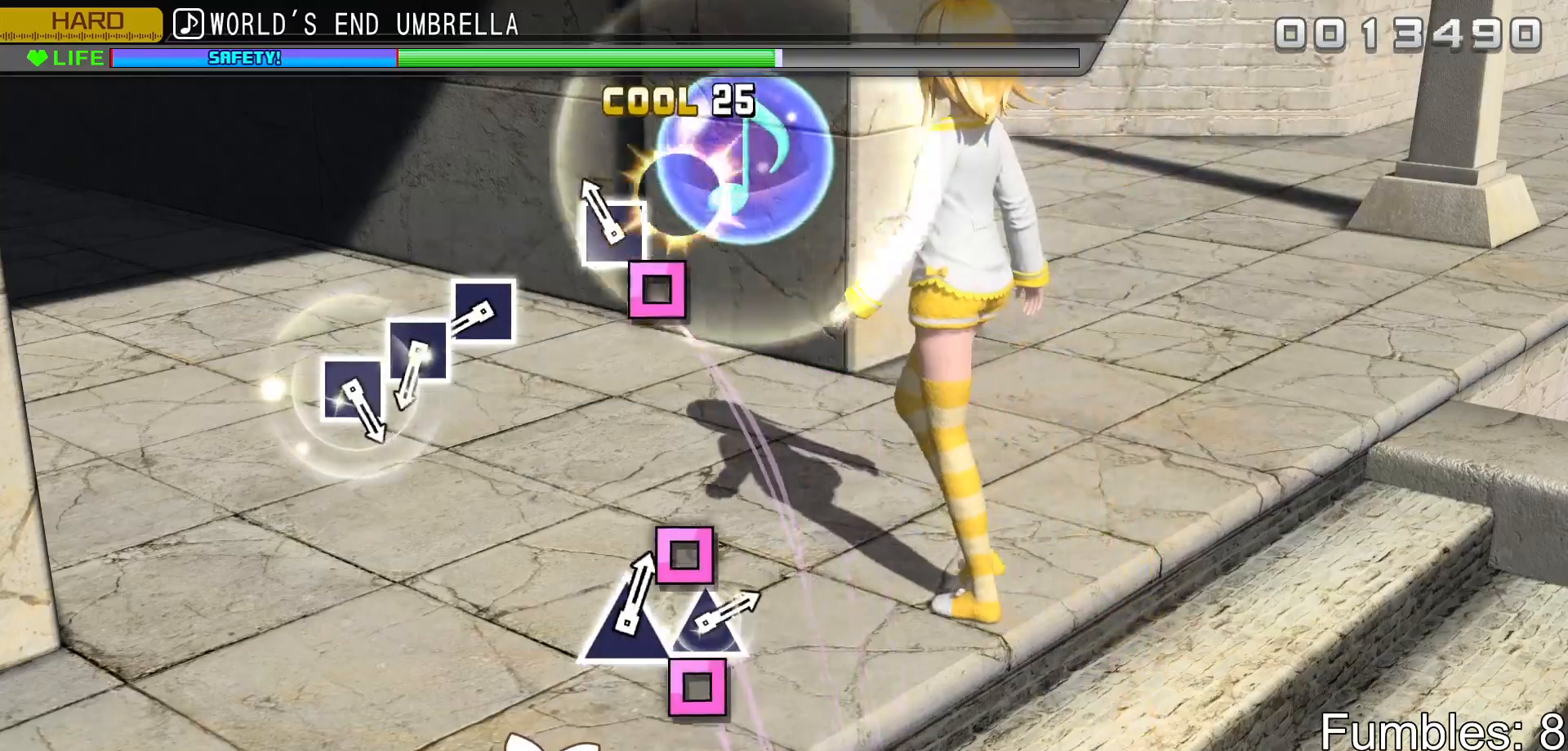
{"buttons": ["SQUARE"], "left_stick": "center", "right_stick": "center", "events": [[33, "SQUARE", "up"], [117, "SQUARE", "down"], [267, "SQUARE", "up"], [450, "SQUARE", "down"]]}
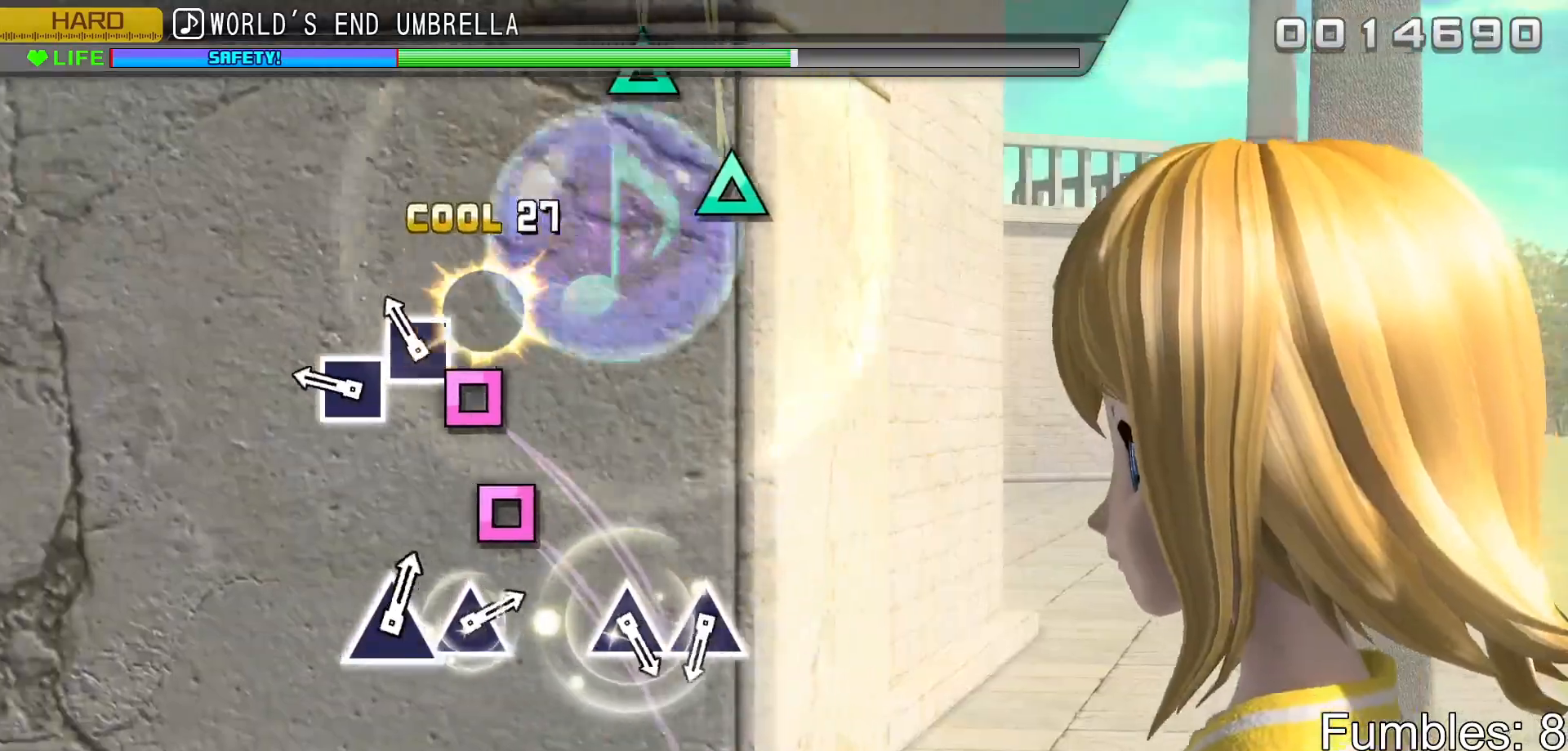
{"buttons": [], "left_stick": "center", "right_stick": "center", "events": [[33, "SQUARE", "up"], [117, "SQUARE", "down"], [217, "SQUARE", "up"], [300, "SQUARE", "down"], [433, "SQUARE", "up"]]}
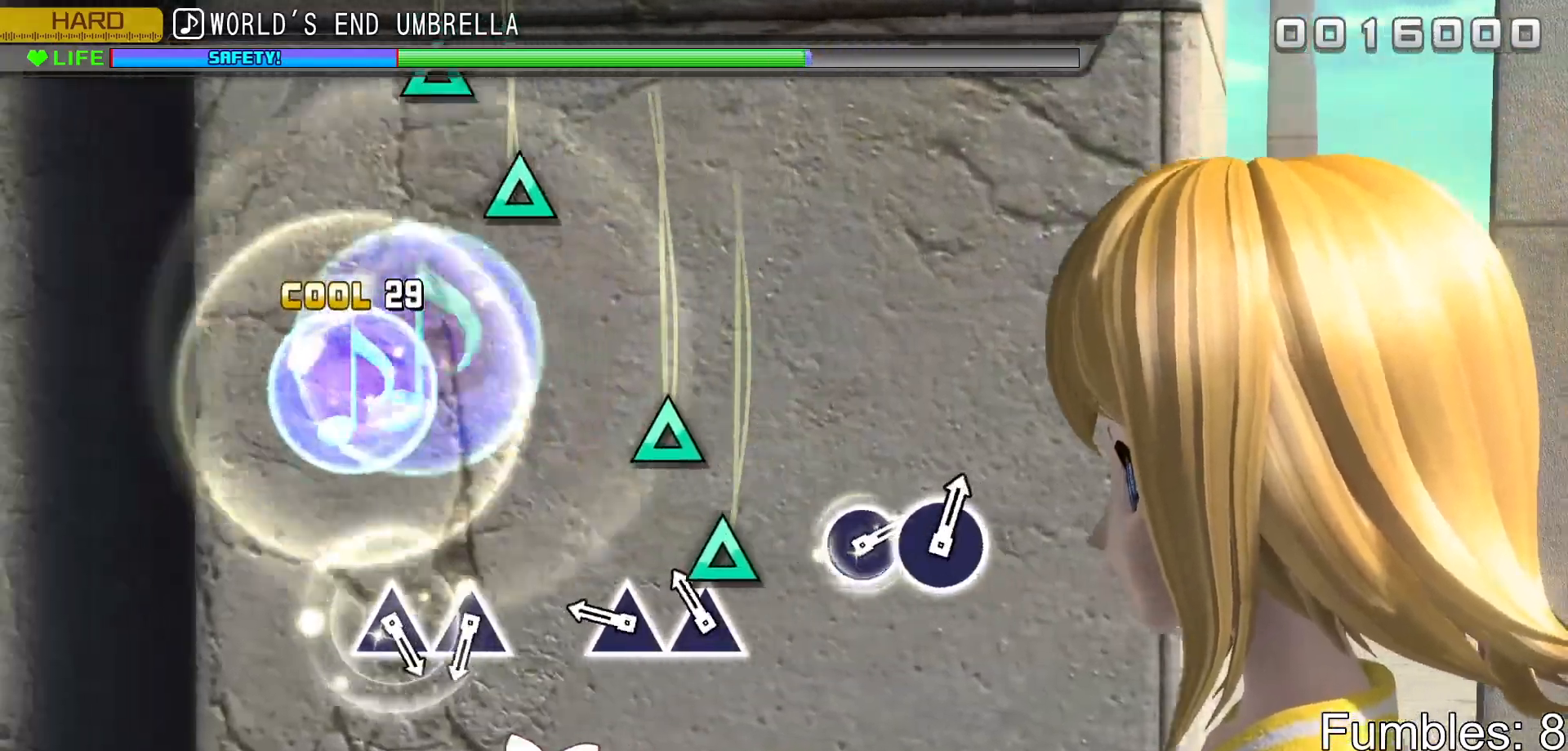
{"buttons": [], "left_stick": "center", "right_stick": "center", "events": [[117, "TRIANGLE", "down"], [200, "TRIANGLE", "up"], [283, "TRIANGLE", "down"], [417, "TRIANGLE", "up"]]}
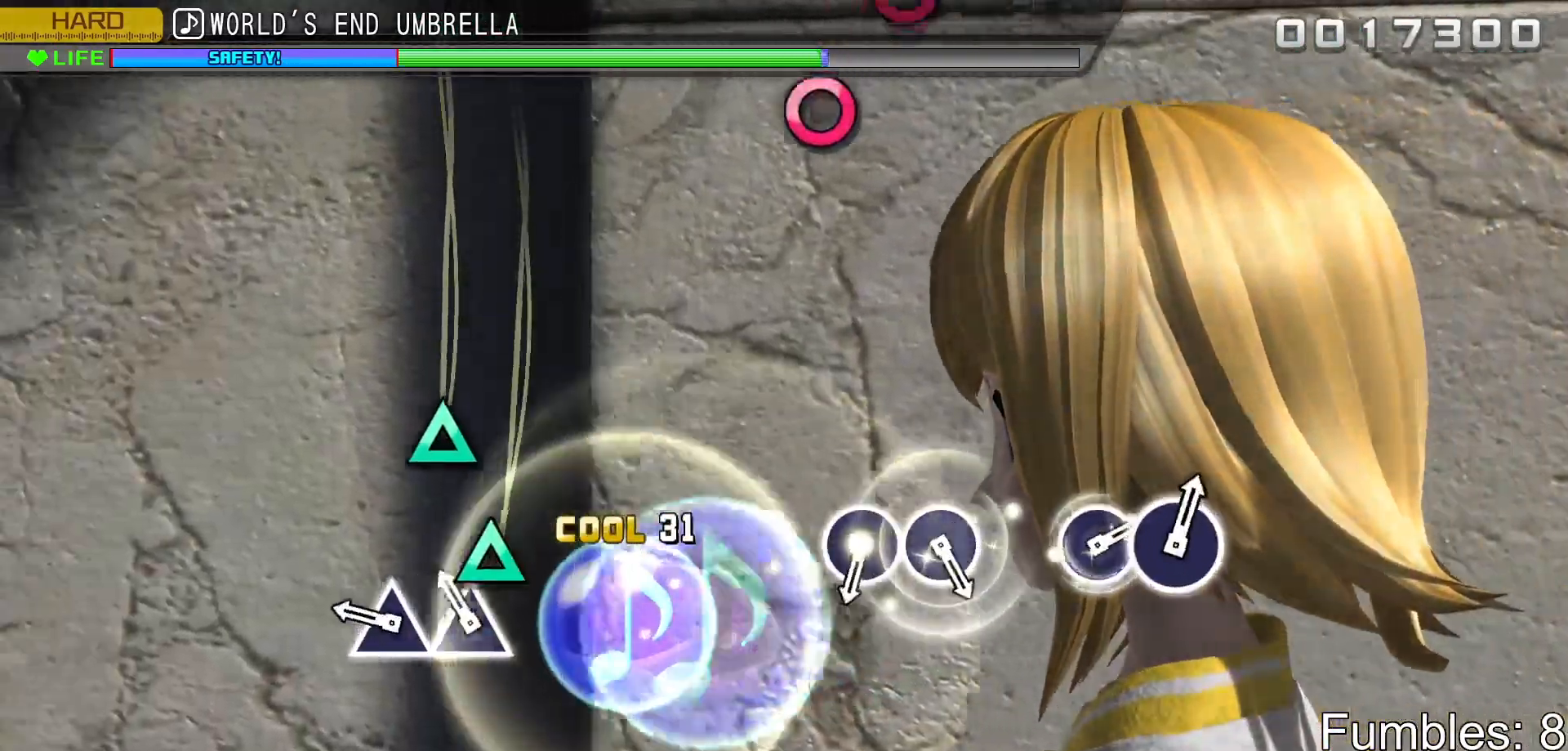
{"buttons": [], "left_stick": "center", "right_stick": "center", "events": [[117, "TRIANGLE", "down"], [200, "TRIANGLE", "up"], [283, "TRIANGLE", "down"], [417, "TRIANGLE", "up"]]}
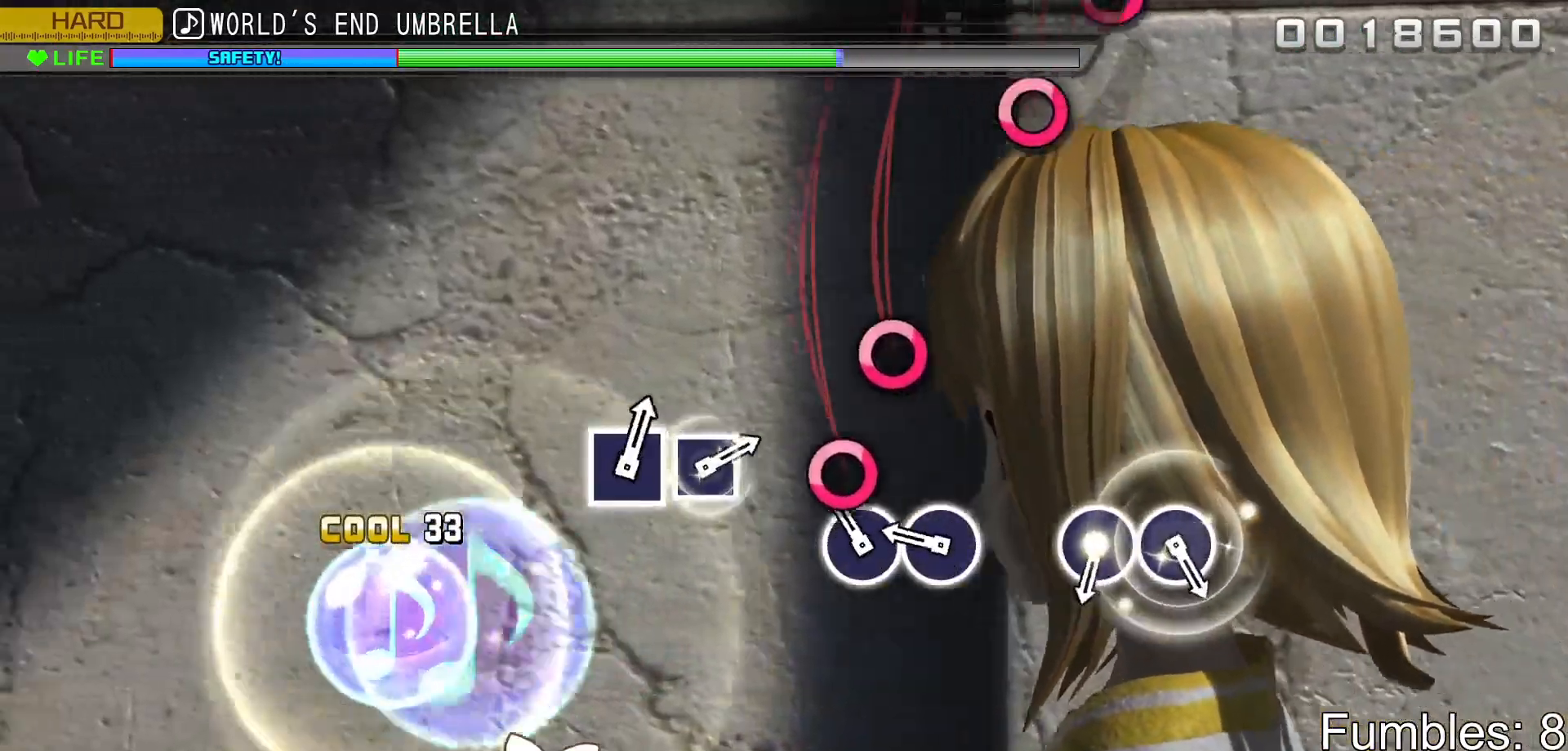
{"buttons": [], "left_stick": "center", "right_stick": "center", "events": [[133, "CIRCLE", "down"], [217, "CIRCLE", "up"], [300, "CIRCLE", "down"], [417, "CIRCLE", "up"]]}
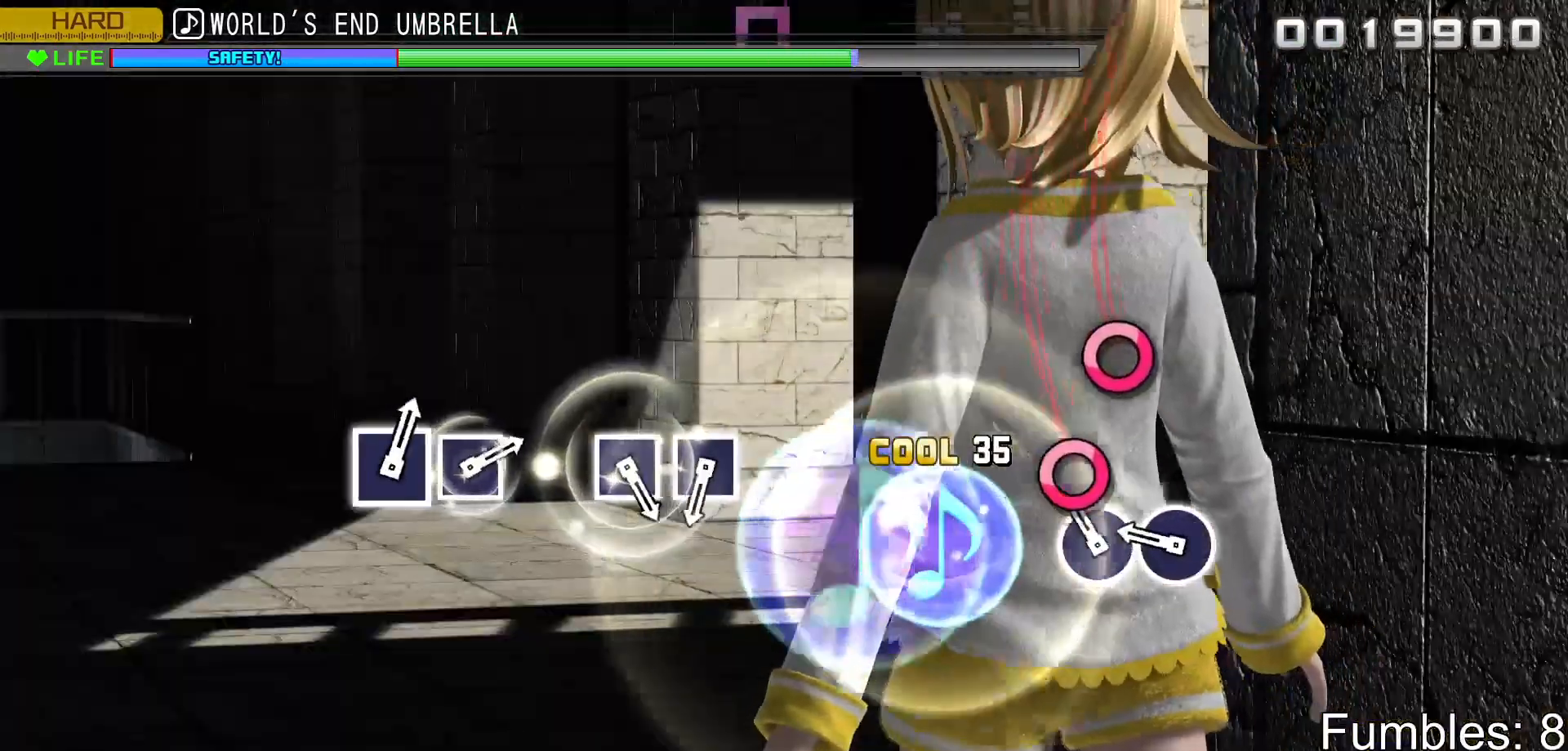
{"buttons": [], "left_stick": "center", "right_stick": "center", "events": [[117, "CIRCLE", "down"], [217, "CIRCLE", "up"], [300, "CIRCLE", "down"], [433, "CIRCLE", "up"]]}
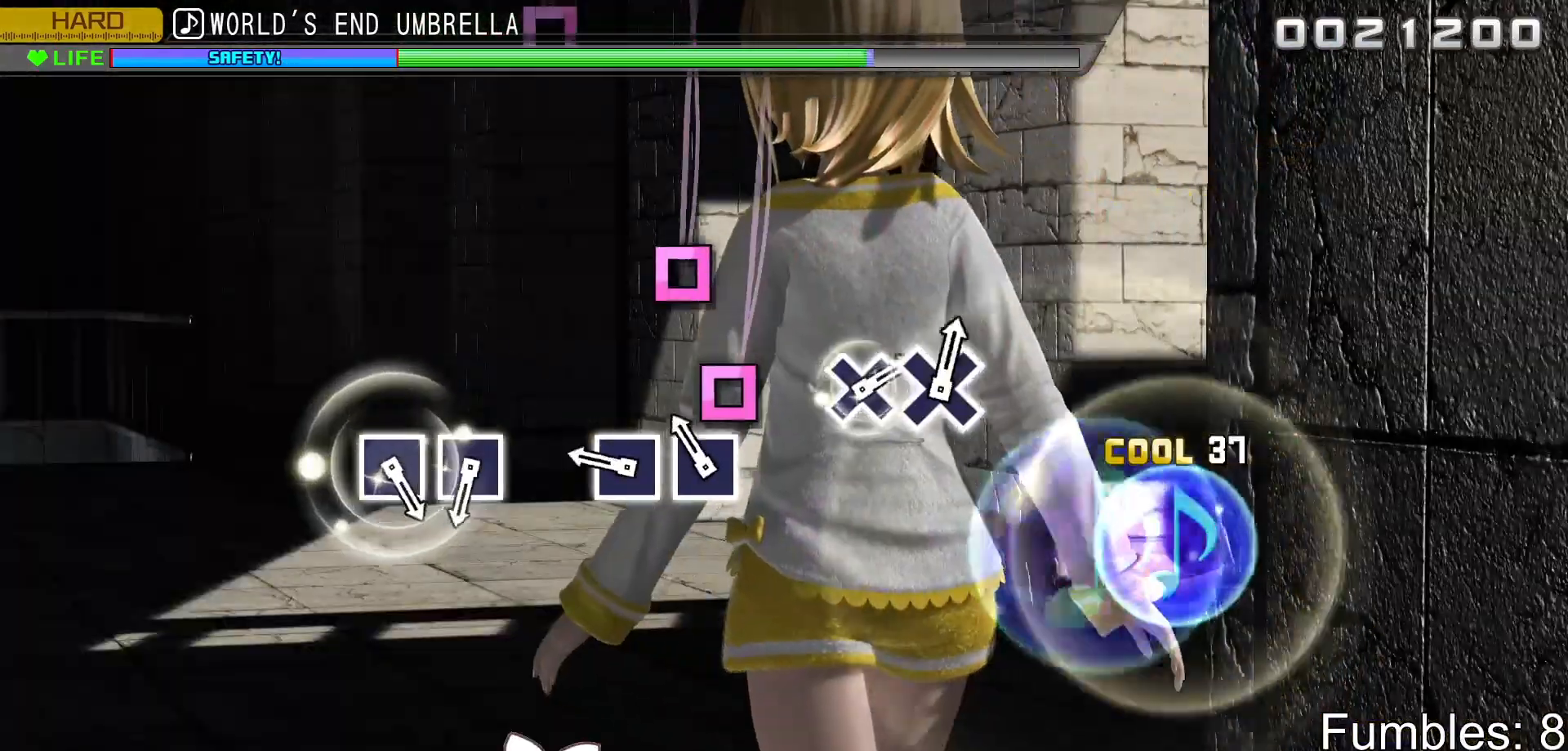
{"buttons": [], "left_stick": "center", "right_stick": "center", "events": [[117, "SQUARE", "down"], [200, "SQUARE", "up"], [283, "SQUARE", "down"], [417, "SQUARE", "up"]]}
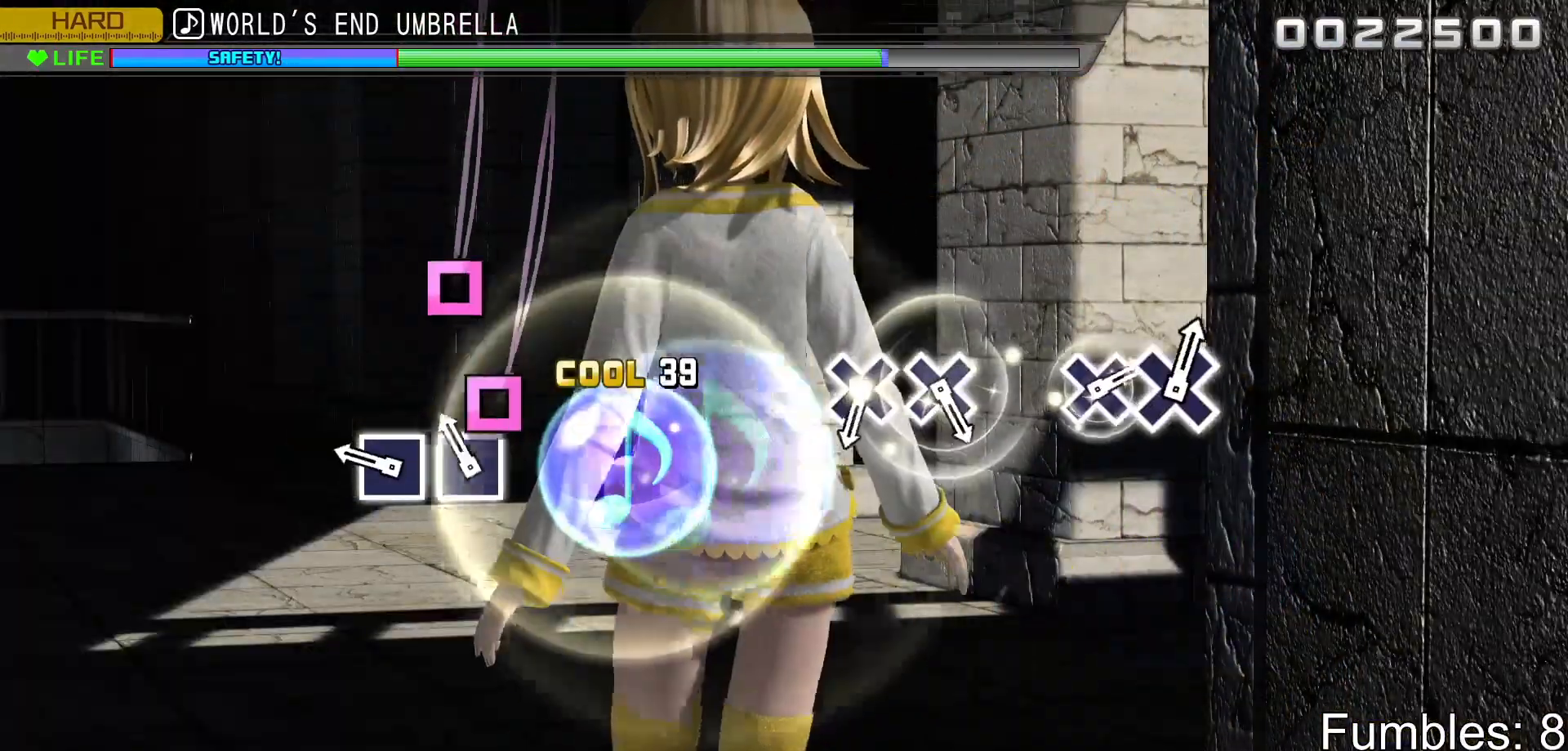
{"buttons": [], "left_stick": "center", "right_stick": "center", "events": [[117, "SQUARE", "down"], [183, "SQUARE", "up"], [283, "SQUARE", "down"], [400, "SQUARE", "up"]]}
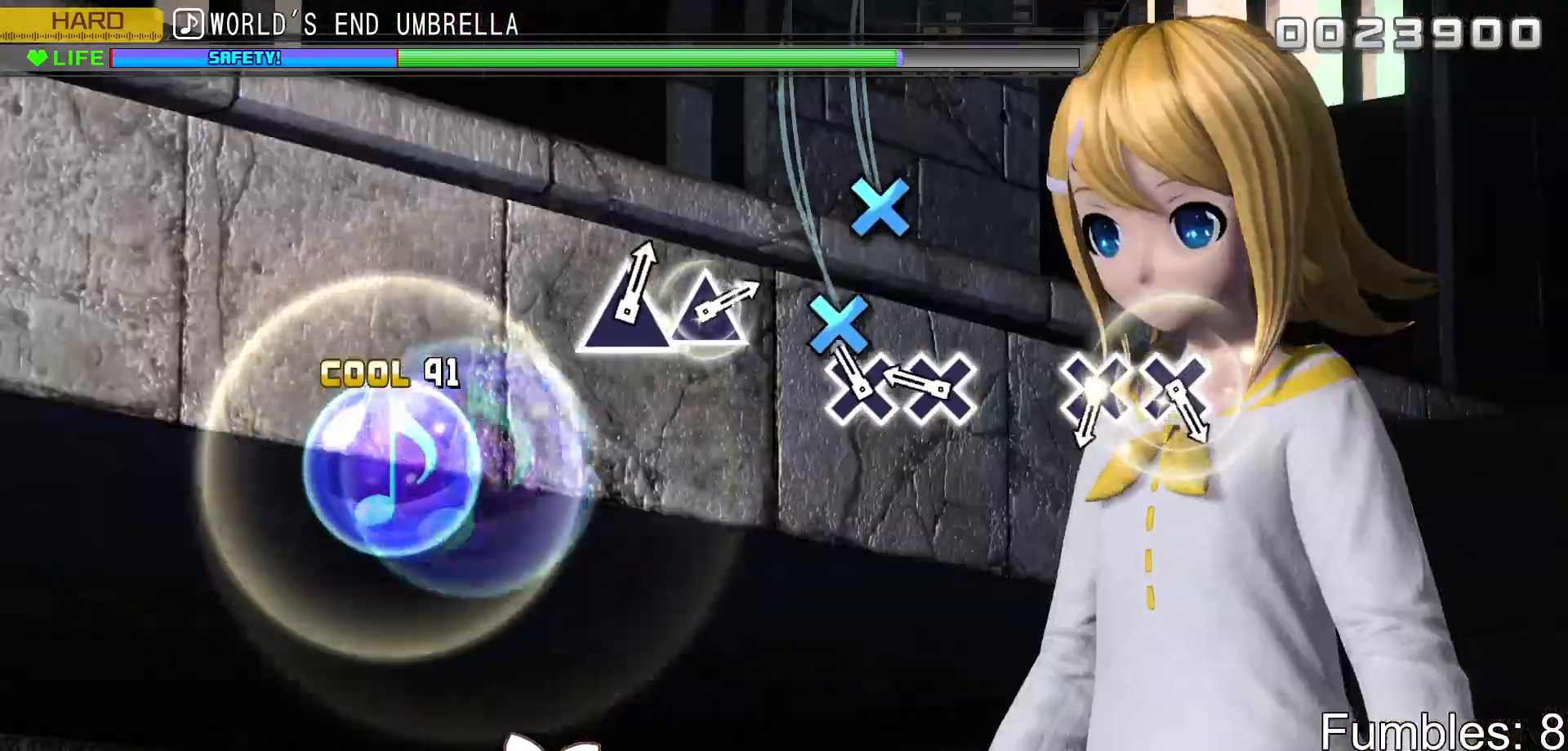
{"buttons": [], "left_stick": "center", "right_stick": "center", "events": [[117, "CROSS", "down"], [217, "CROSS", "up"], [283, "CROSS", "down"], [417, "CROSS", "up"]]}
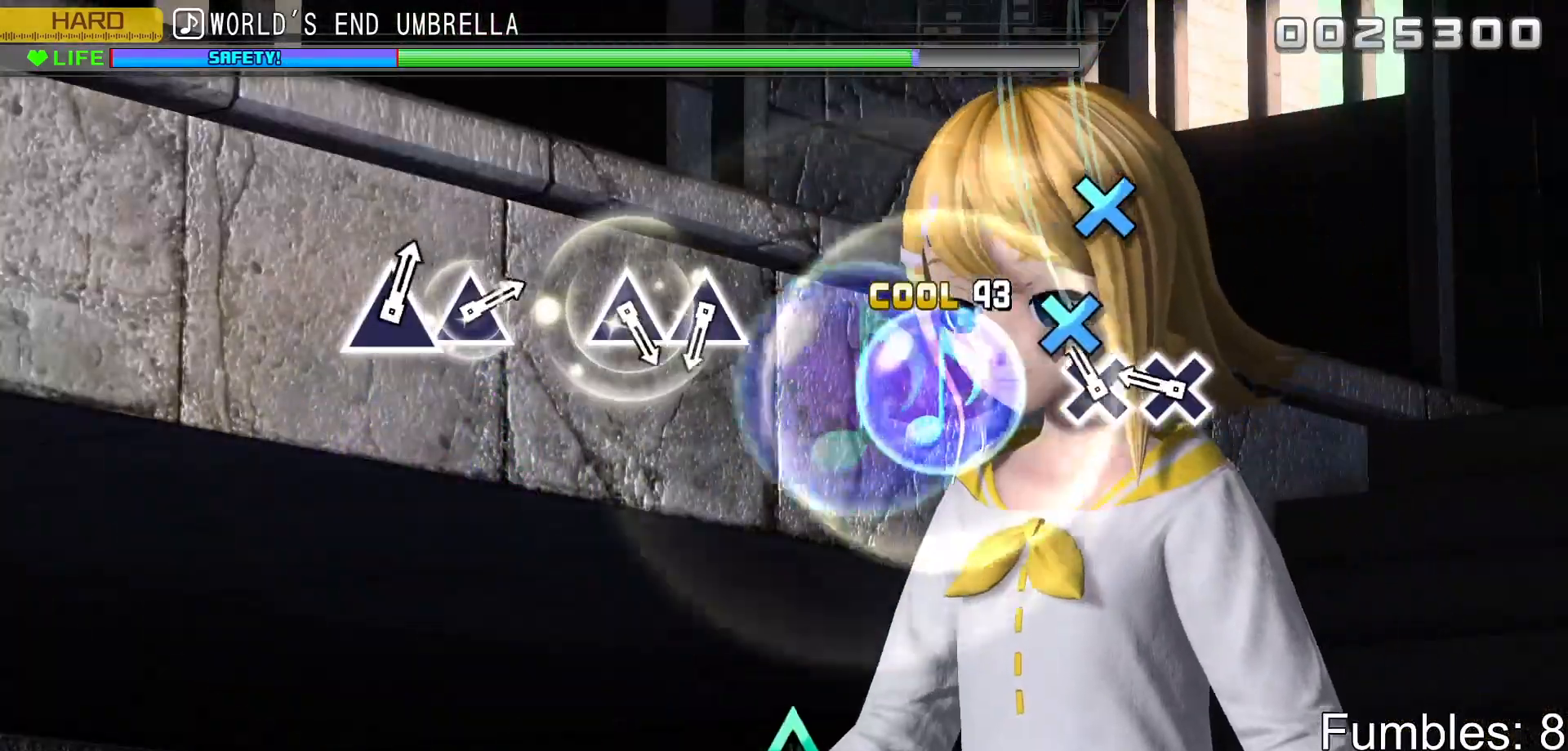
{"buttons": [], "left_stick": "center", "right_stick": "center", "events": [[117, "CROSS", "down"], [217, "CROSS", "up"], [300, "CROSS", "down"], [433, "CROSS", "up"]]}
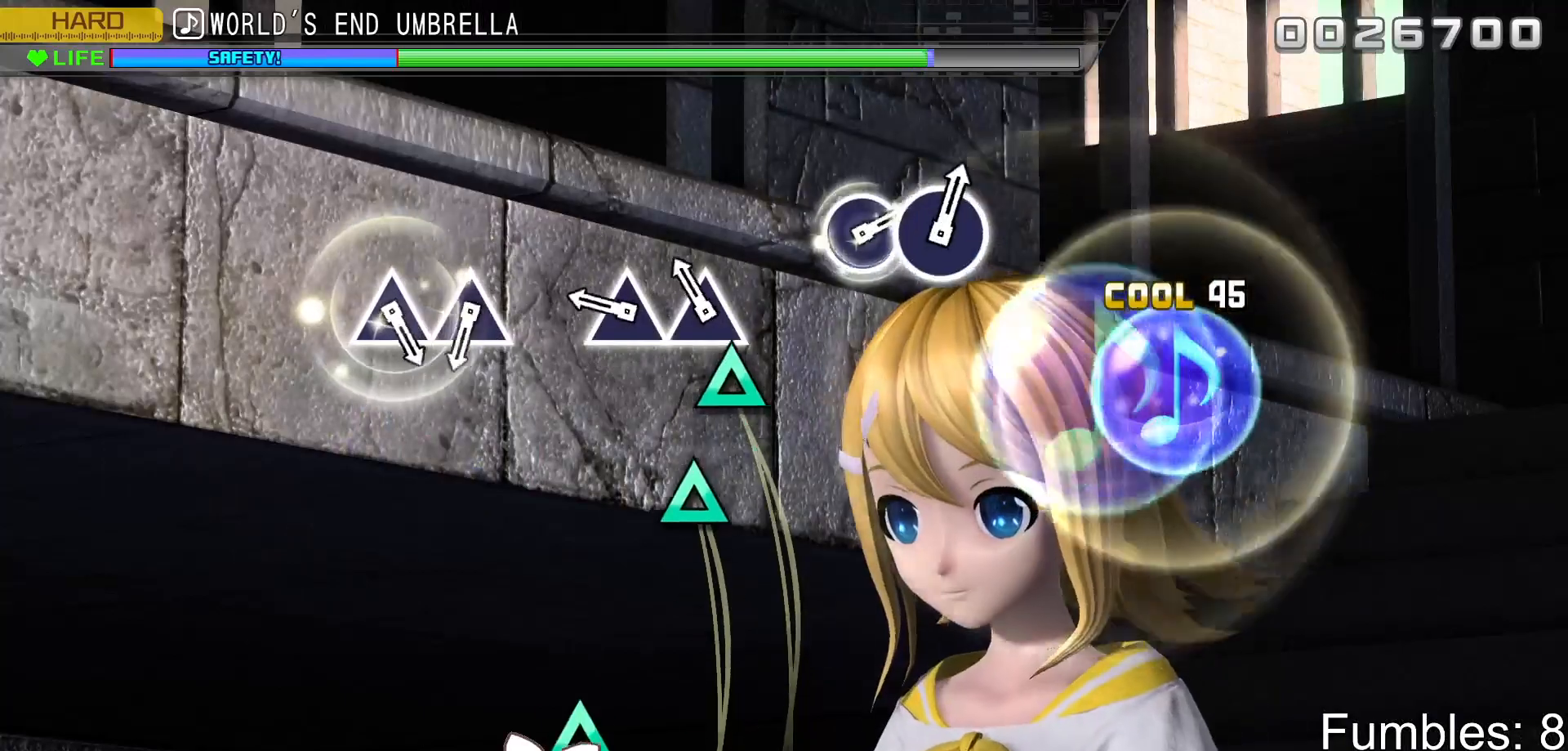
{"buttons": [], "left_stick": "center", "right_stick": "center", "events": [[117, "TRIANGLE", "down"], [217, "TRIANGLE", "up"], [283, "TRIANGLE", "down"], [417, "TRIANGLE", "up"]]}
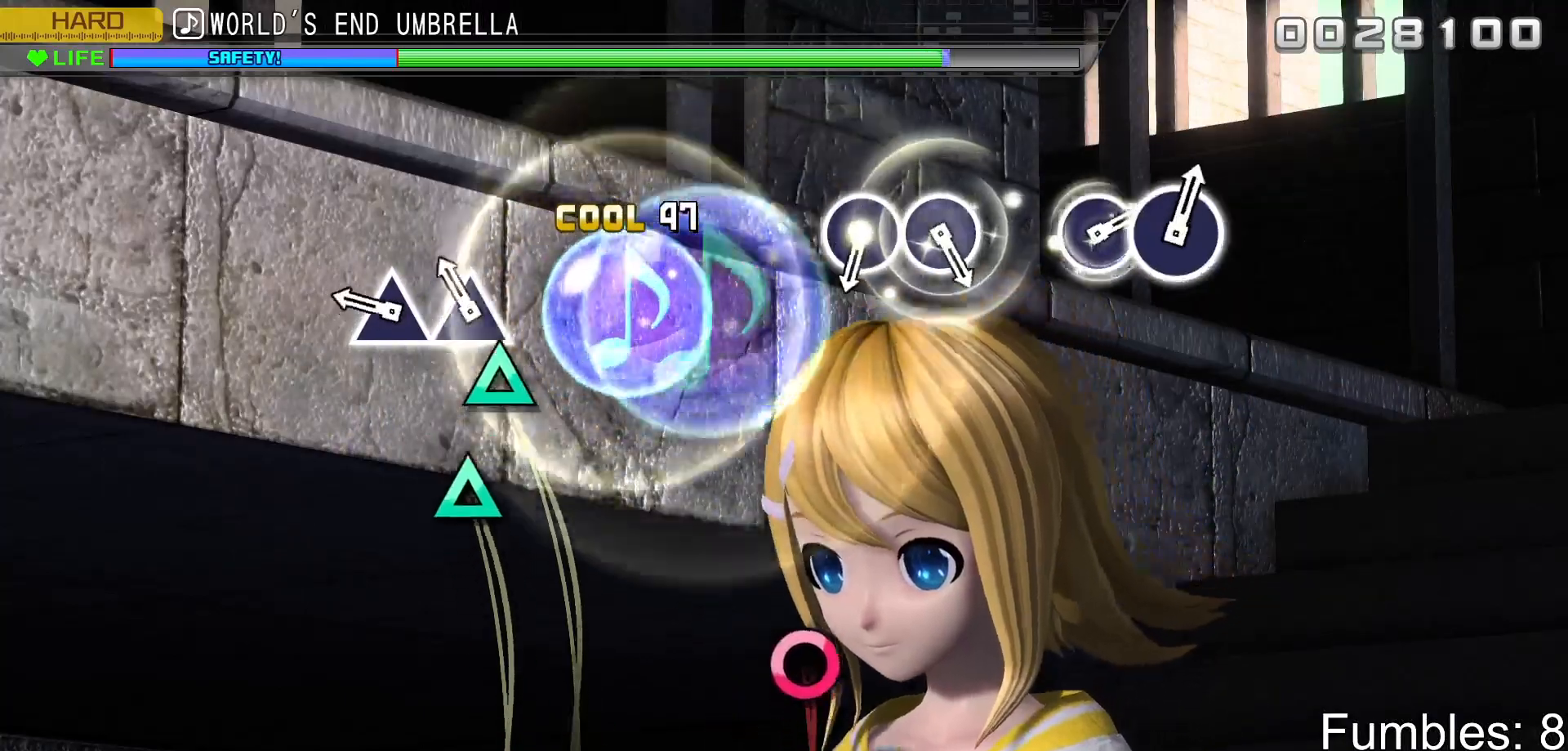
{"buttons": [], "left_stick": "center", "right_stick": "center", "events": [[133, "TRIANGLE", "down"], [217, "TRIANGLE", "up"], [300, "TRIANGLE", "down"], [433, "TRIANGLE", "up"]]}
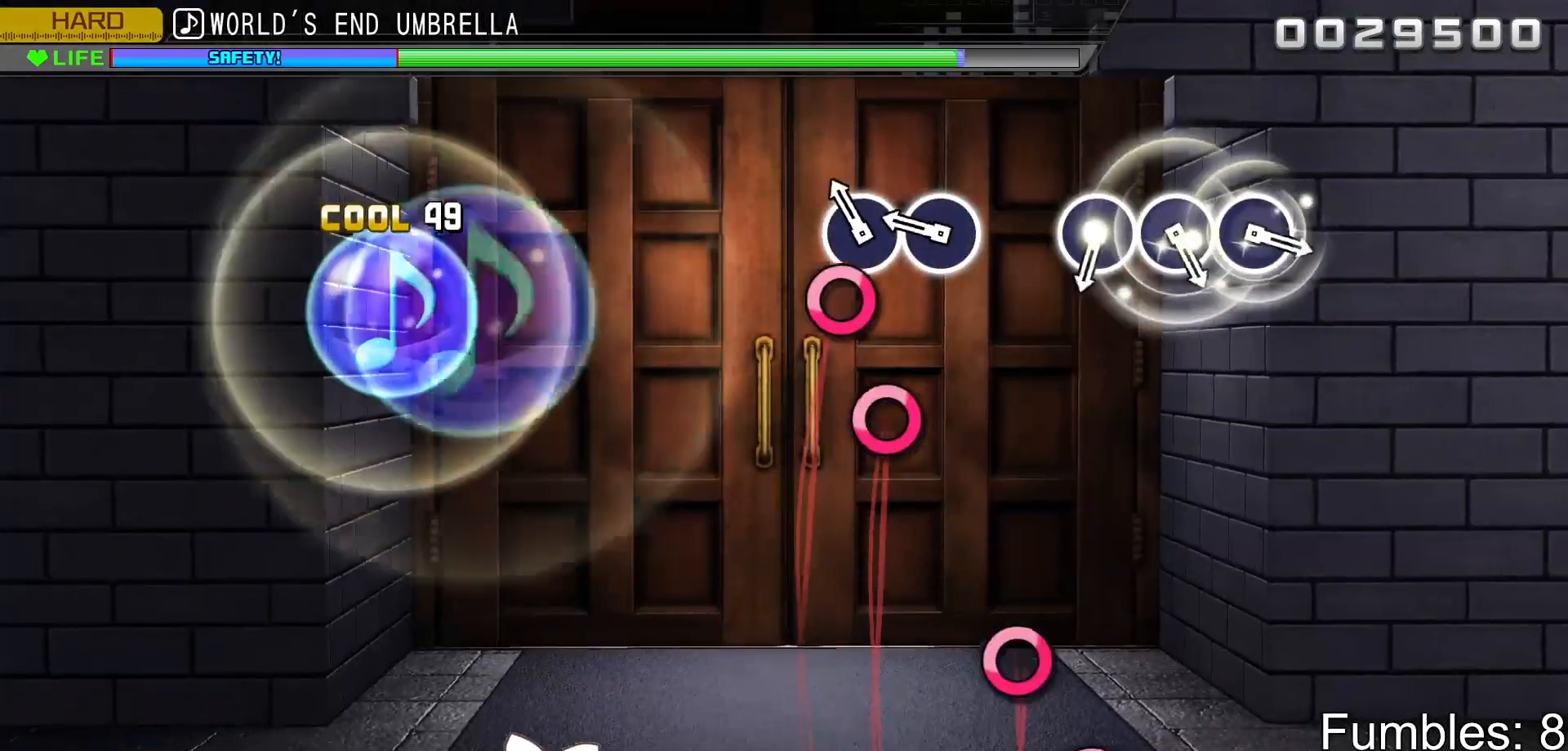
{"buttons": [], "left_stick": "center", "right_stick": "center", "events": [[117, "CIRCLE", "down"], [217, "CIRCLE", "up"], [300, "CIRCLE", "down"], [433, "CIRCLE", "up"]]}